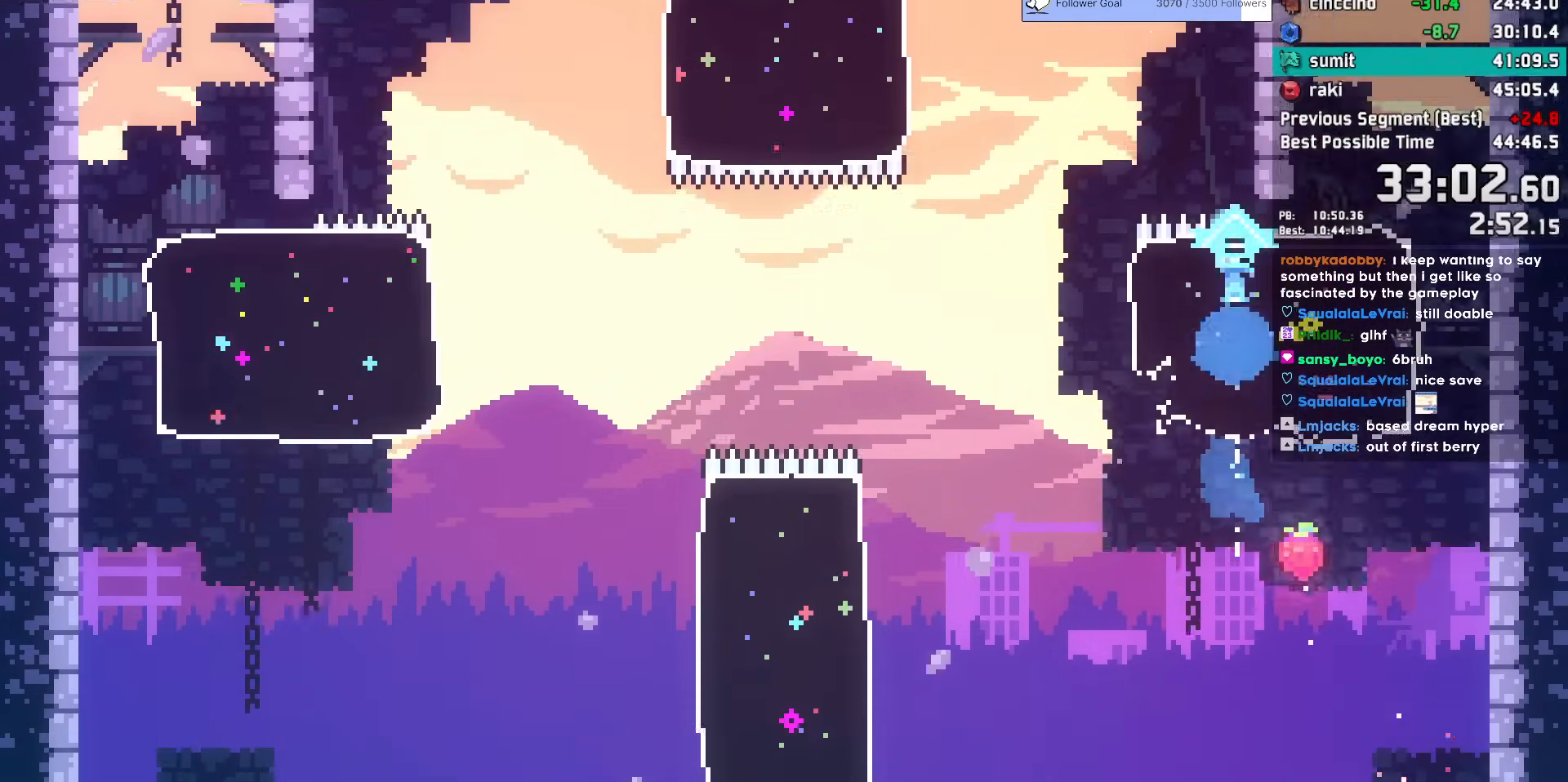
Gameplay with keyboard; each line is a JSON object with the keys held at the frame after it. "events" lists presses ("down") and releases ("up") of "dash", "demo", "dj", "down", "grab", "jump", "jump2", "jump3", "lcj", "left", "pause", "rcj", "right" and "up" between this image and that frame as [ms after this image, input, new state], when the widget could be followed in between. No other keys are recorded. Mouse input is not recorded. Key names are as the overlay labels them; some are game actions (e.g. jump) rather than physical keys. Not read: talk.
{"keys": ["dash", "left", "up"], "events": [[33, "up", "up"], [83, "dash", "down"], [83, "left", "down"], [83, "up", "down"], [317, "dash", "up"], [417, "dash", "down"]]}
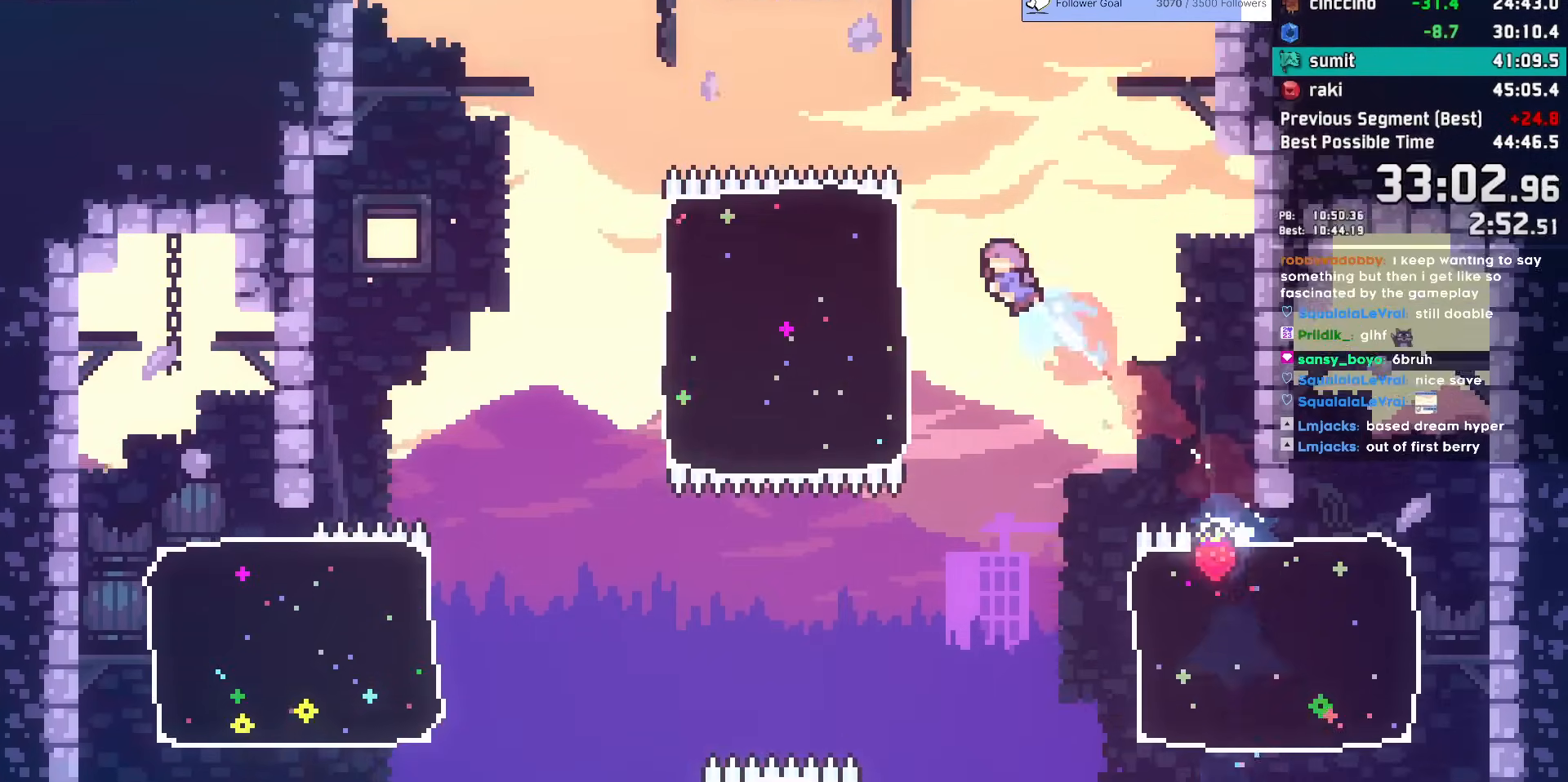
{"keys": ["dash", "right"], "events": [[200, "up", "up"], [250, "dash", "up"], [250, "left", "up"], [283, "dash", "down"], [283, "up", "down"], [483, "right", "down"], [483, "up", "up"]]}
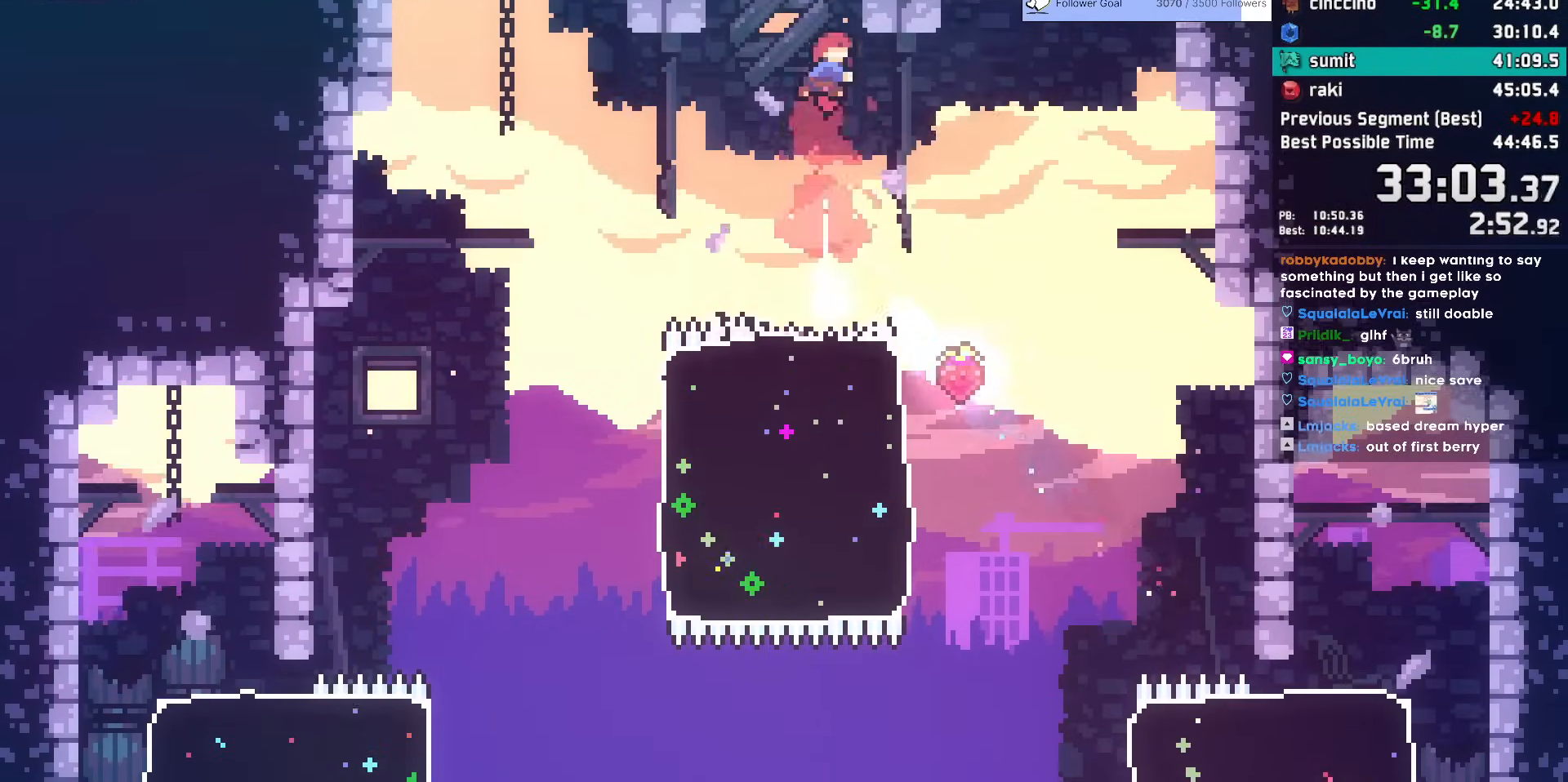
{"keys": [], "events": [[67, "dash", "up"], [117, "dash", "down"], [117, "right", "up"], [117, "up", "down"], [250, "dash", "up"], [300, "up", "up"]]}
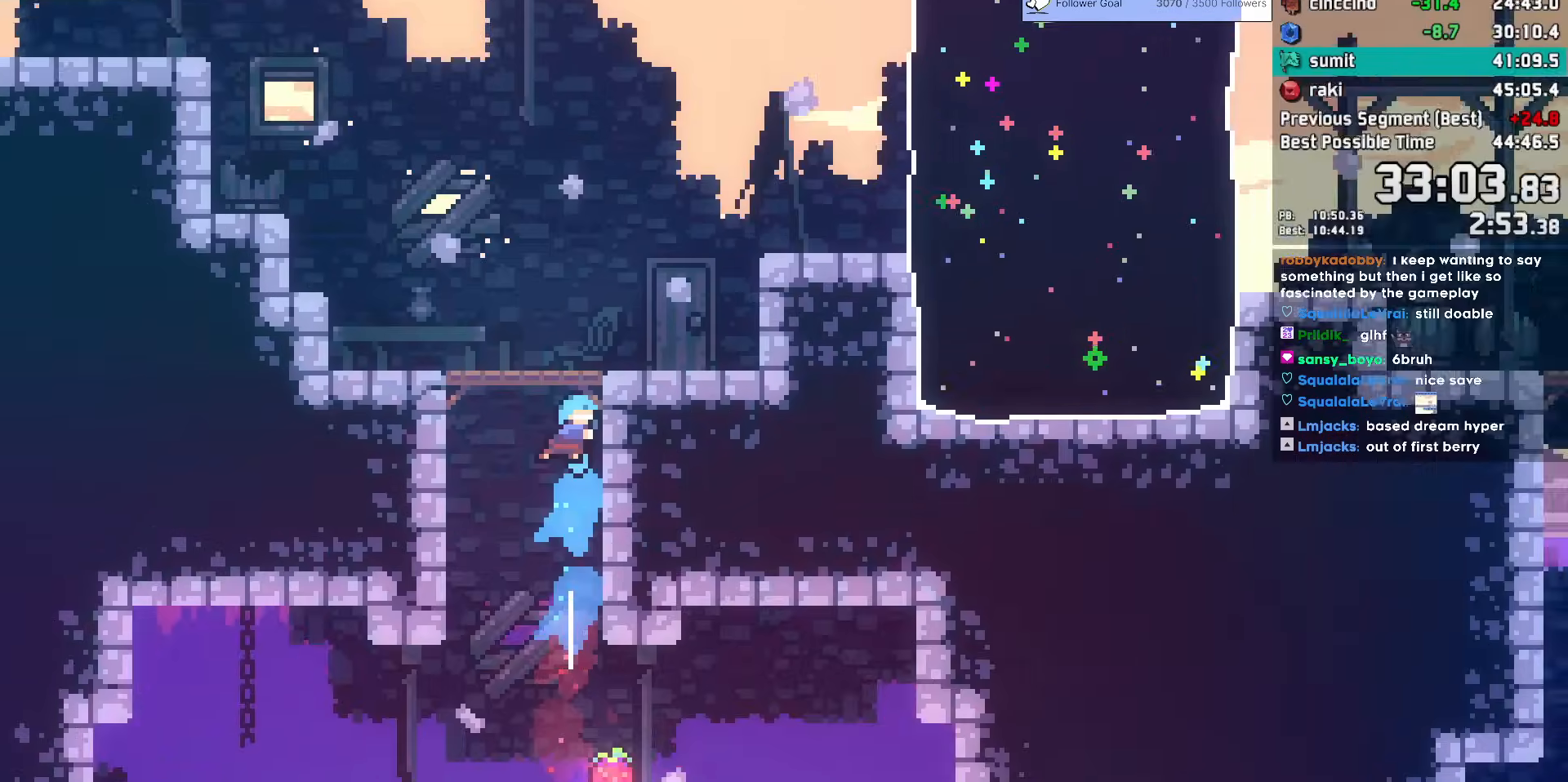
{"keys": ["left"], "events": [[467, "left", "down"]]}
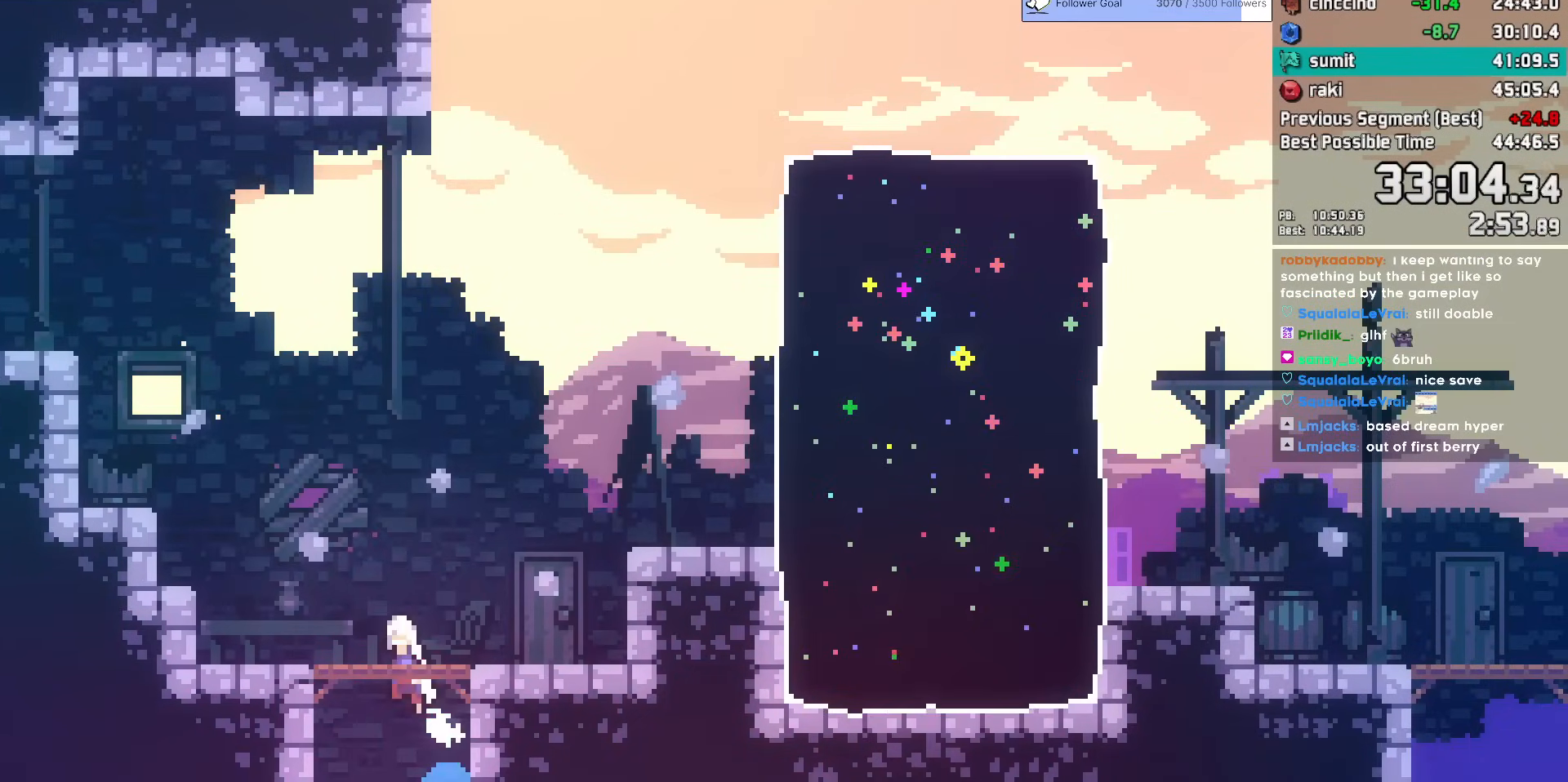
{"keys": ["dash", "left"], "events": [[17, "jump", "down"], [333, "dash", "down"], [333, "up", "down"], [383, "jump", "up"], [483, "up", "up"]]}
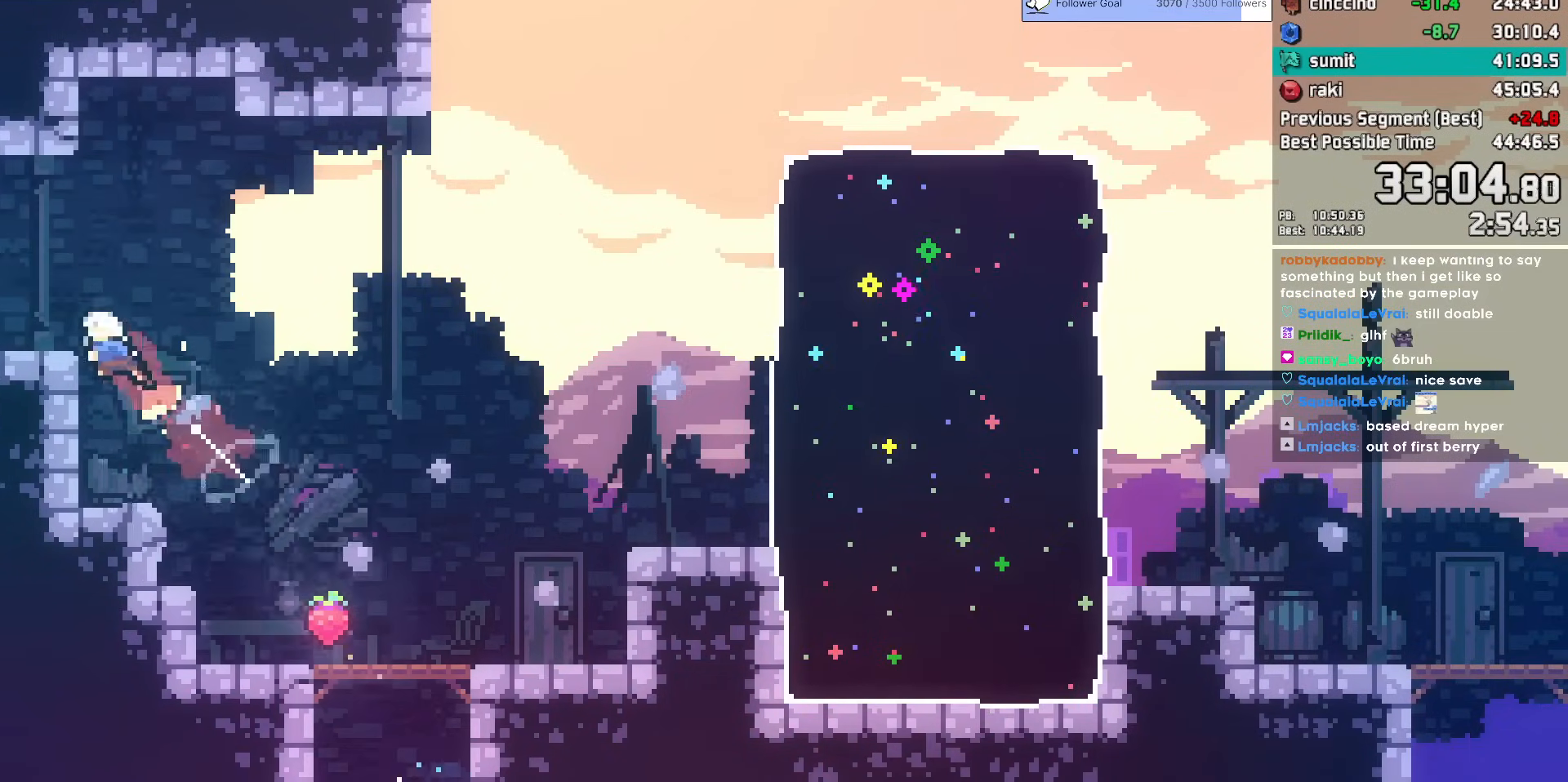
{"keys": ["left"], "events": [[17, "dash", "up"], [67, "dash", "down"], [217, "dash", "up"]]}
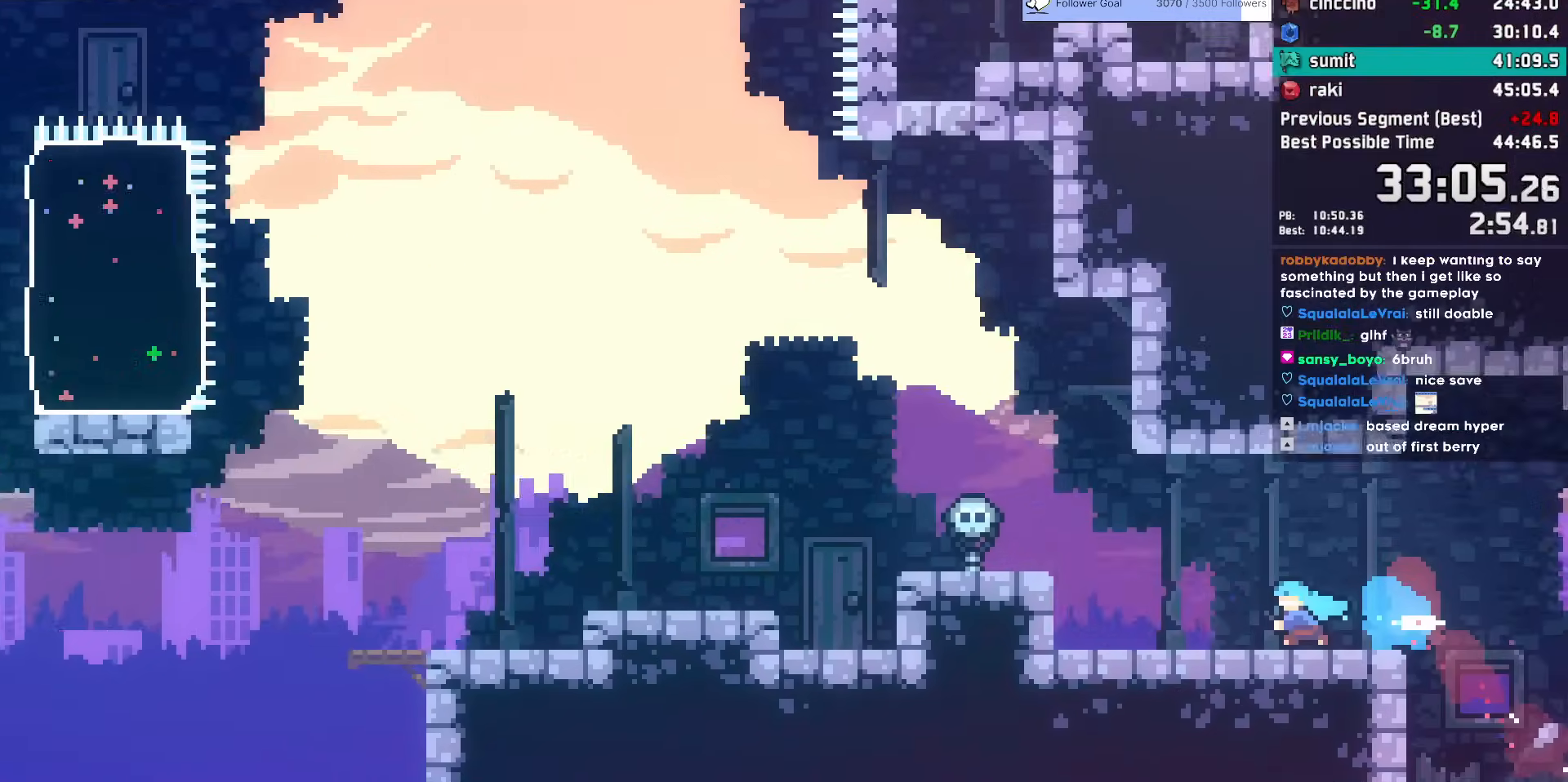
{"keys": ["left"], "events": []}
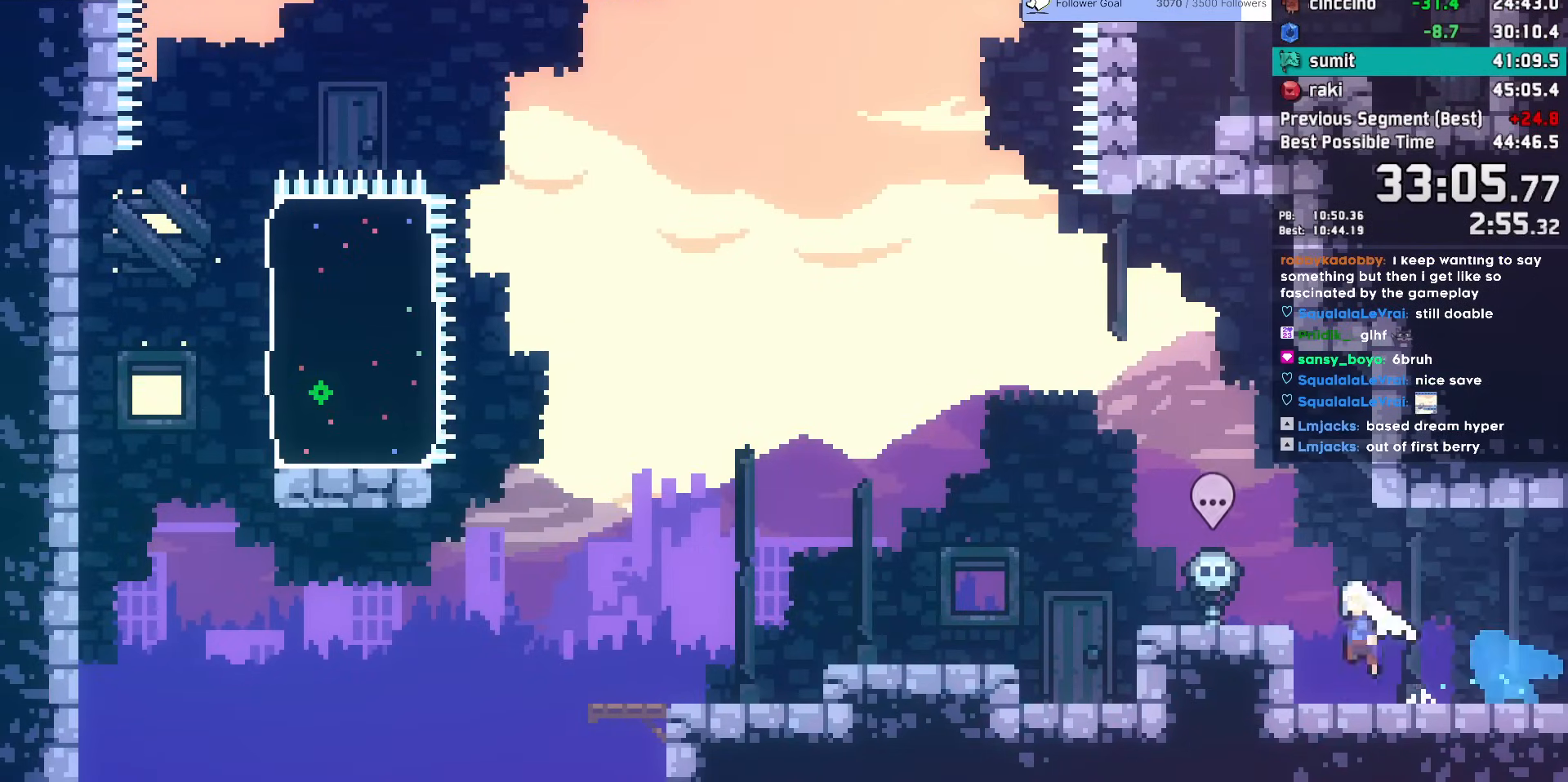
{"keys": ["dash", "down", "left"], "events": [[17, "jump", "down"], [150, "jump", "up"], [200, "dash", "down"], [200, "down", "down"], [333, "dash", "up"], [333, "jump", "down"], [433, "dash", "down"], [483, "jump", "up"]]}
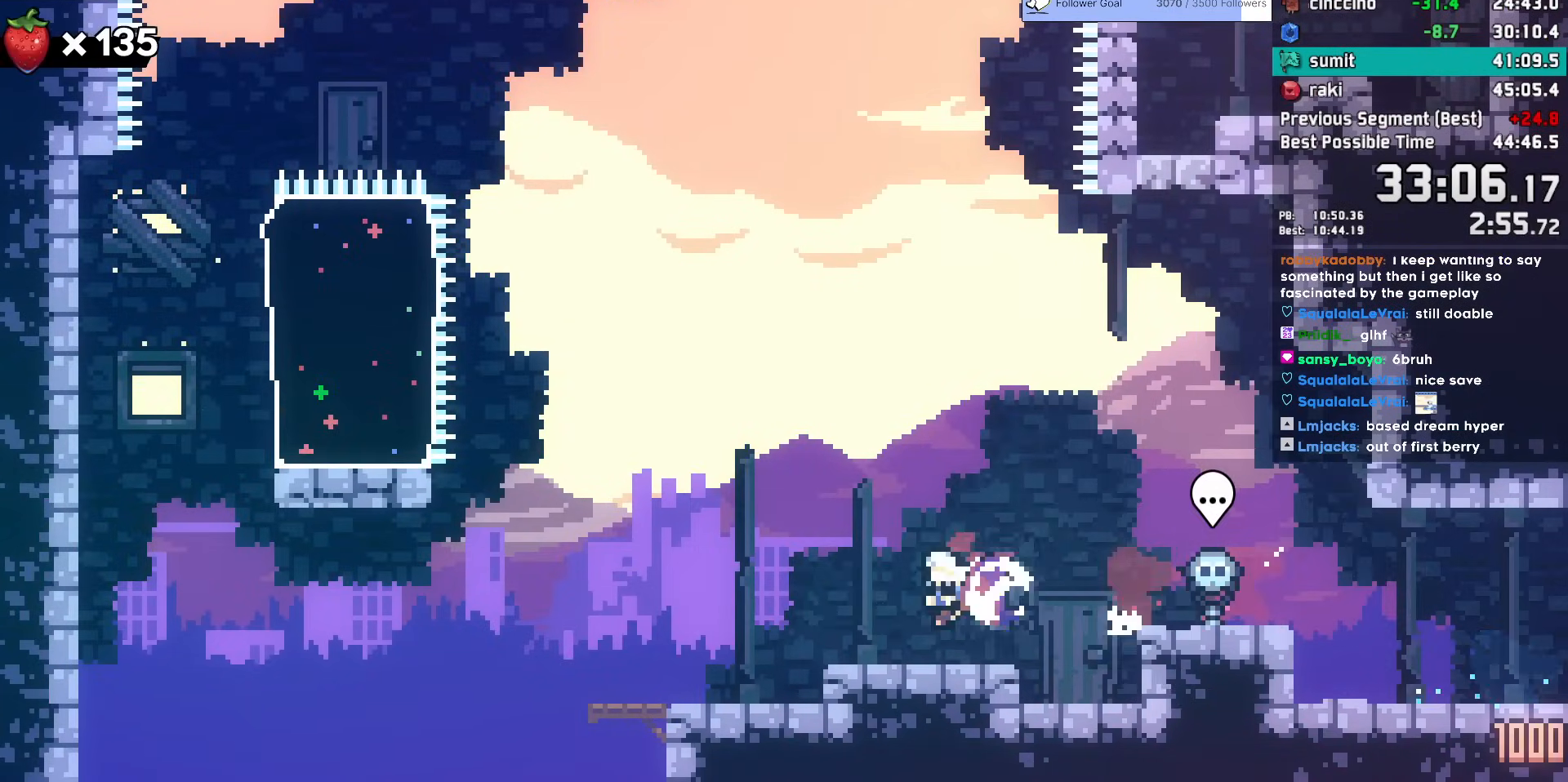
{"keys": ["dash", "jump", "left", "up"], "events": [[67, "dash", "up"], [167, "down", "up"], [167, "jump", "down"], [450, "dash", "down"], [450, "up", "down"]]}
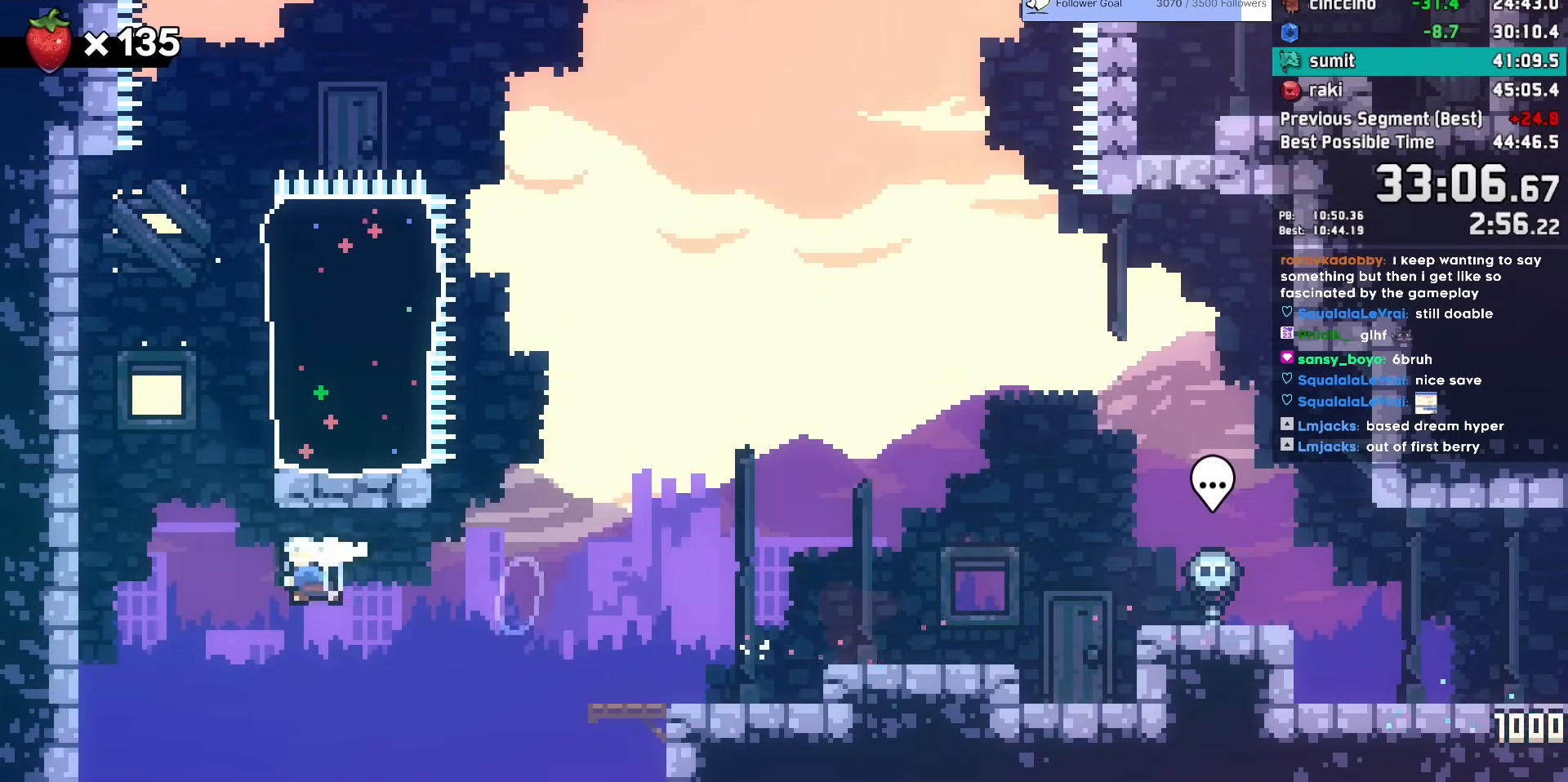
{"keys": ["dash", "right", "up"], "events": [[33, "jump", "up"], [133, "dash", "up"], [133, "left", "up"], [183, "dash", "down"], [183, "right", "down"]]}
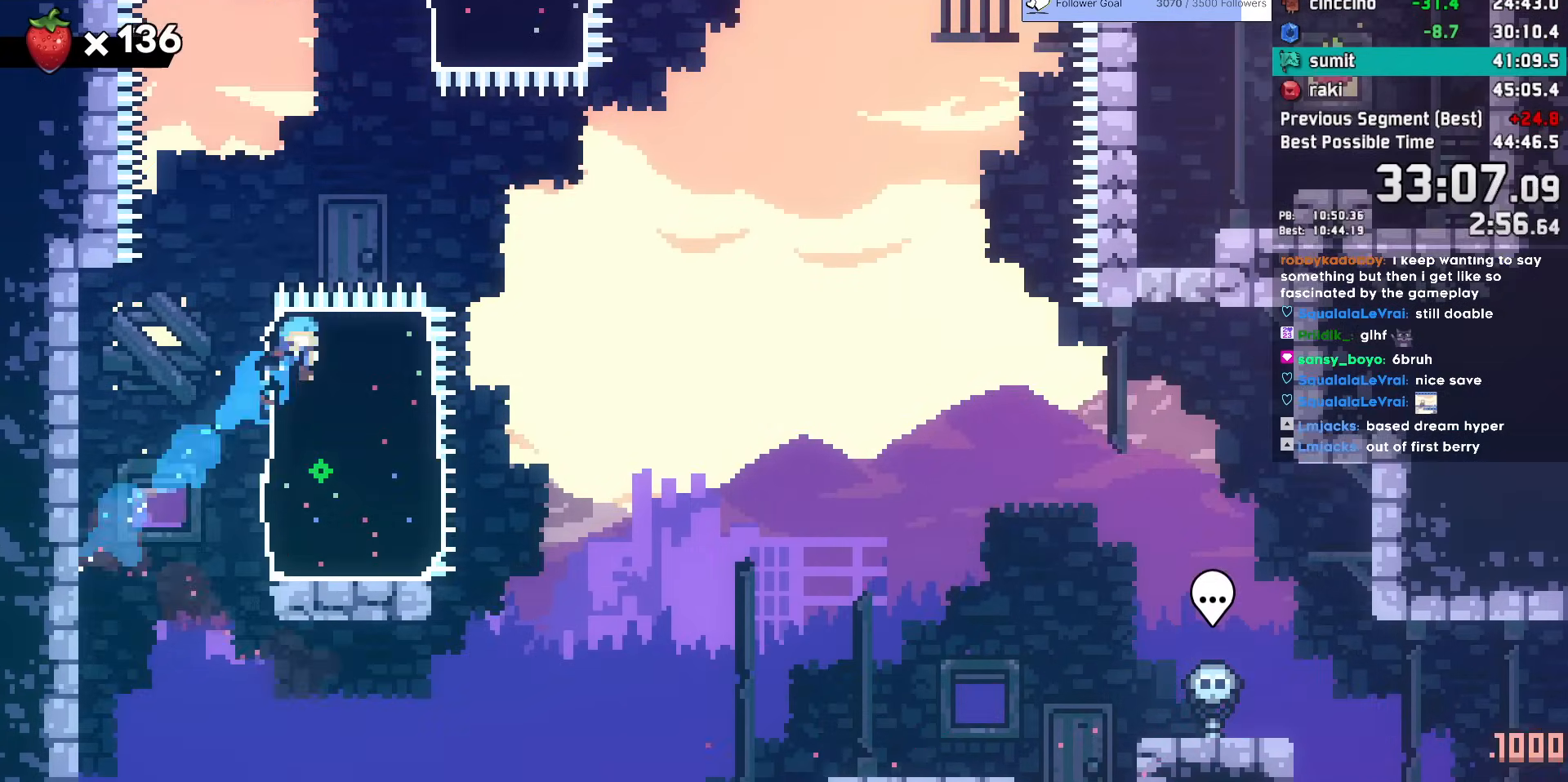
{"keys": ["dash", "right", "up"], "events": [[150, "dash", "up"], [150, "right", "up"], [200, "left", "down"], [233, "dash", "down"], [383, "left", "up"], [433, "dash", "up"], [433, "right", "down"], [483, "dash", "down"]]}
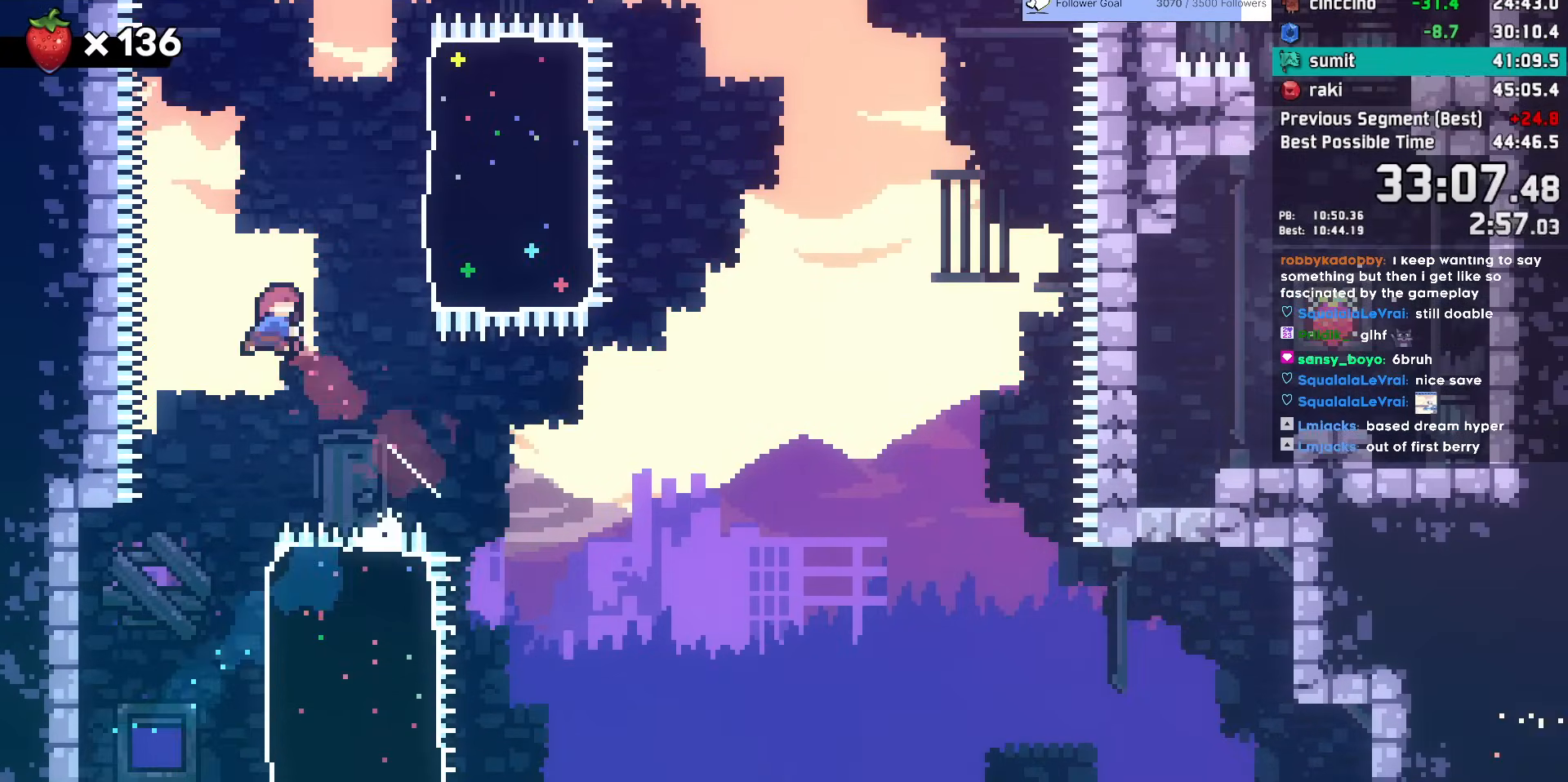
{"keys": ["dash", "left", "up"], "events": [[400, "dash", "up"], [400, "right", "up"], [450, "left", "down"], [500, "dash", "down"]]}
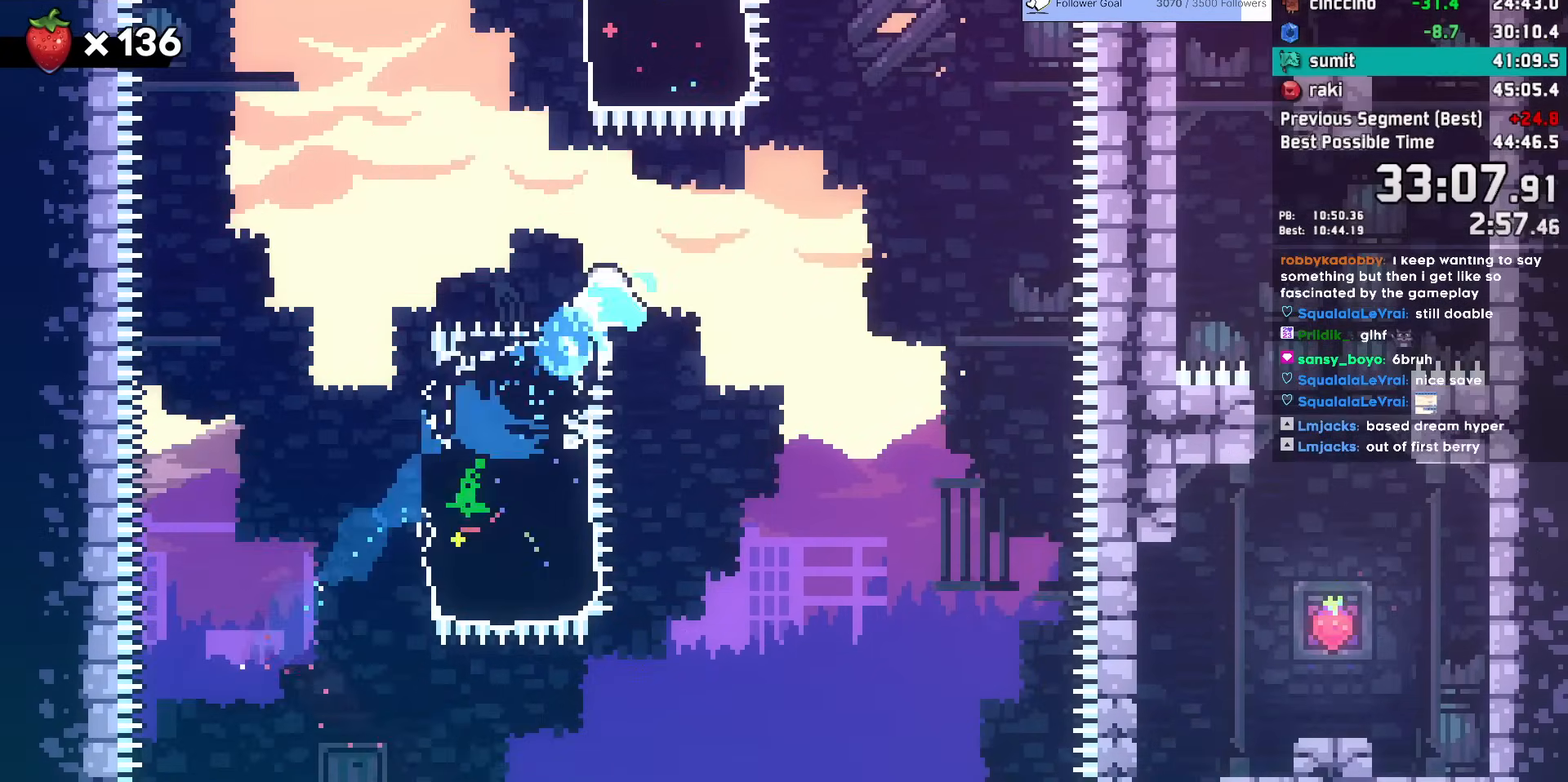
{"keys": ["right", "up"], "events": [[183, "dash", "up"], [183, "left", "up"], [183, "right", "down"], [217, "dash", "down"], [417, "dash", "up"]]}
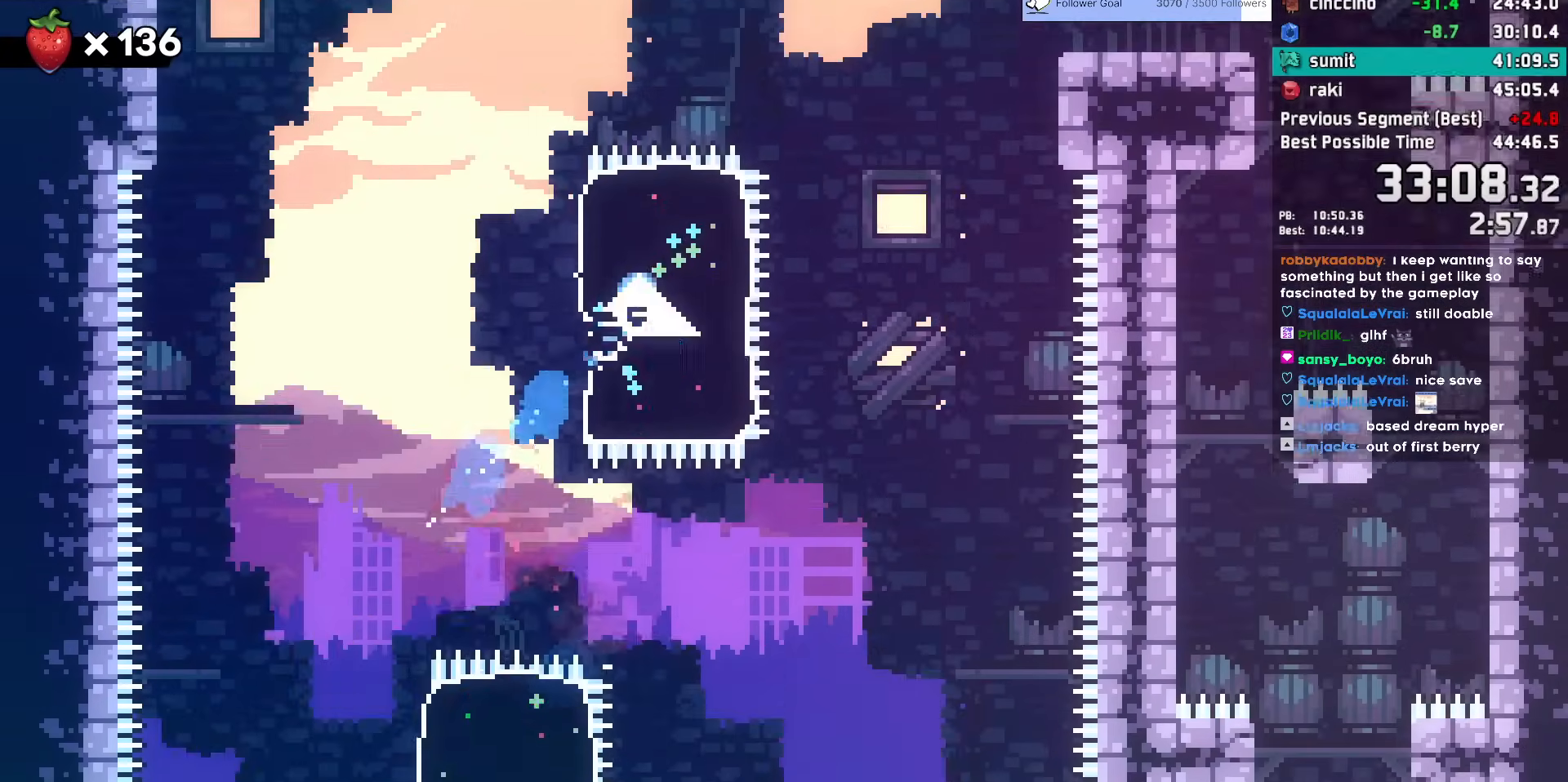
{"keys": ["dash", "right"], "events": [[200, "jump", "down"], [300, "dash", "down"], [383, "jump", "up"], [483, "up", "up"]]}
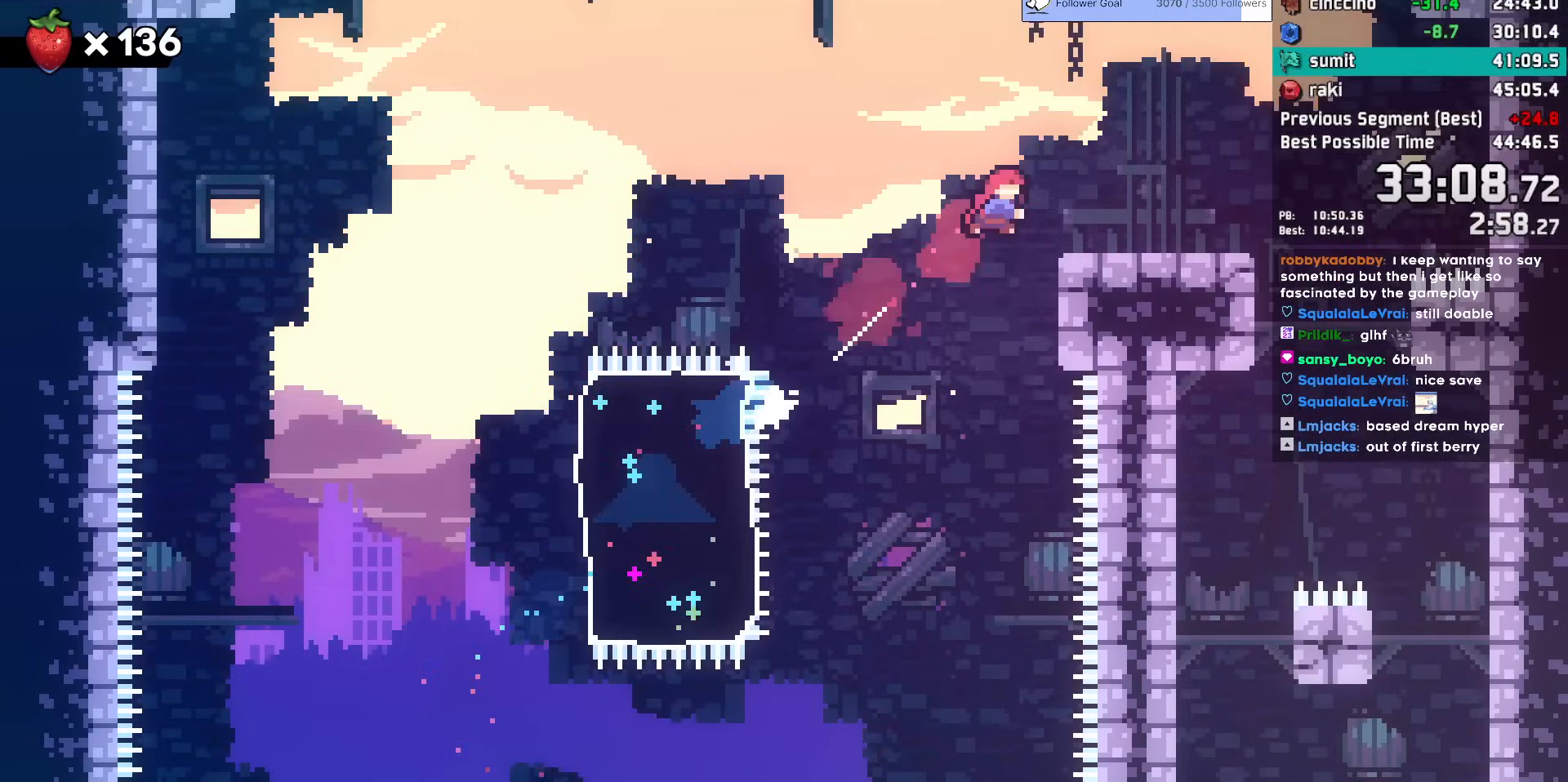
{"keys": ["down"], "events": [[17, "dash", "up"], [67, "dash", "down"], [67, "down", "down"], [233, "dash", "up"], [250, "jump", "down"], [300, "dash", "down"], [400, "jump", "up"], [500, "dash", "up"], [500, "right", "up"]]}
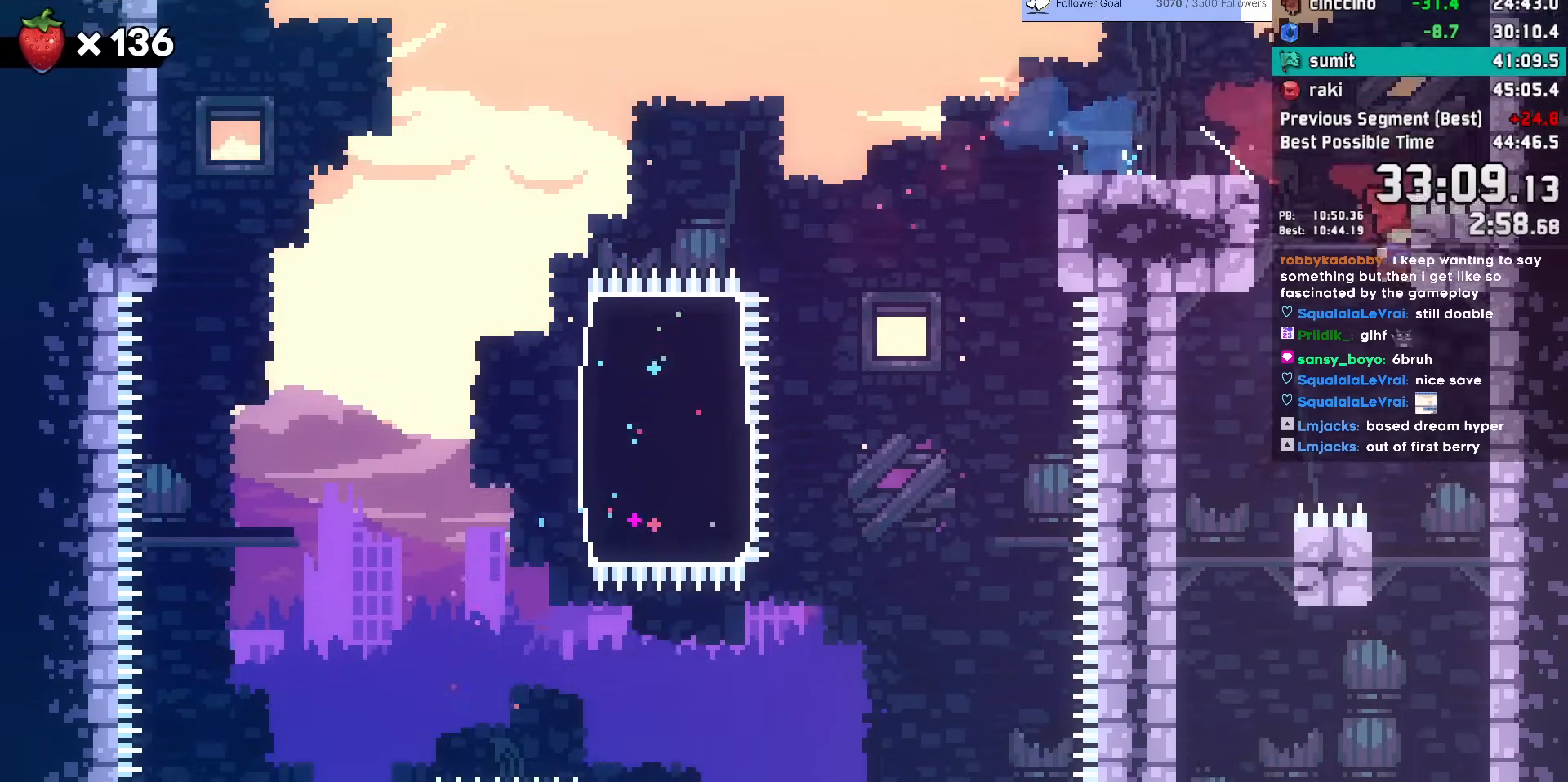
{"keys": ["down", "left"], "events": [[367, "left", "down"]]}
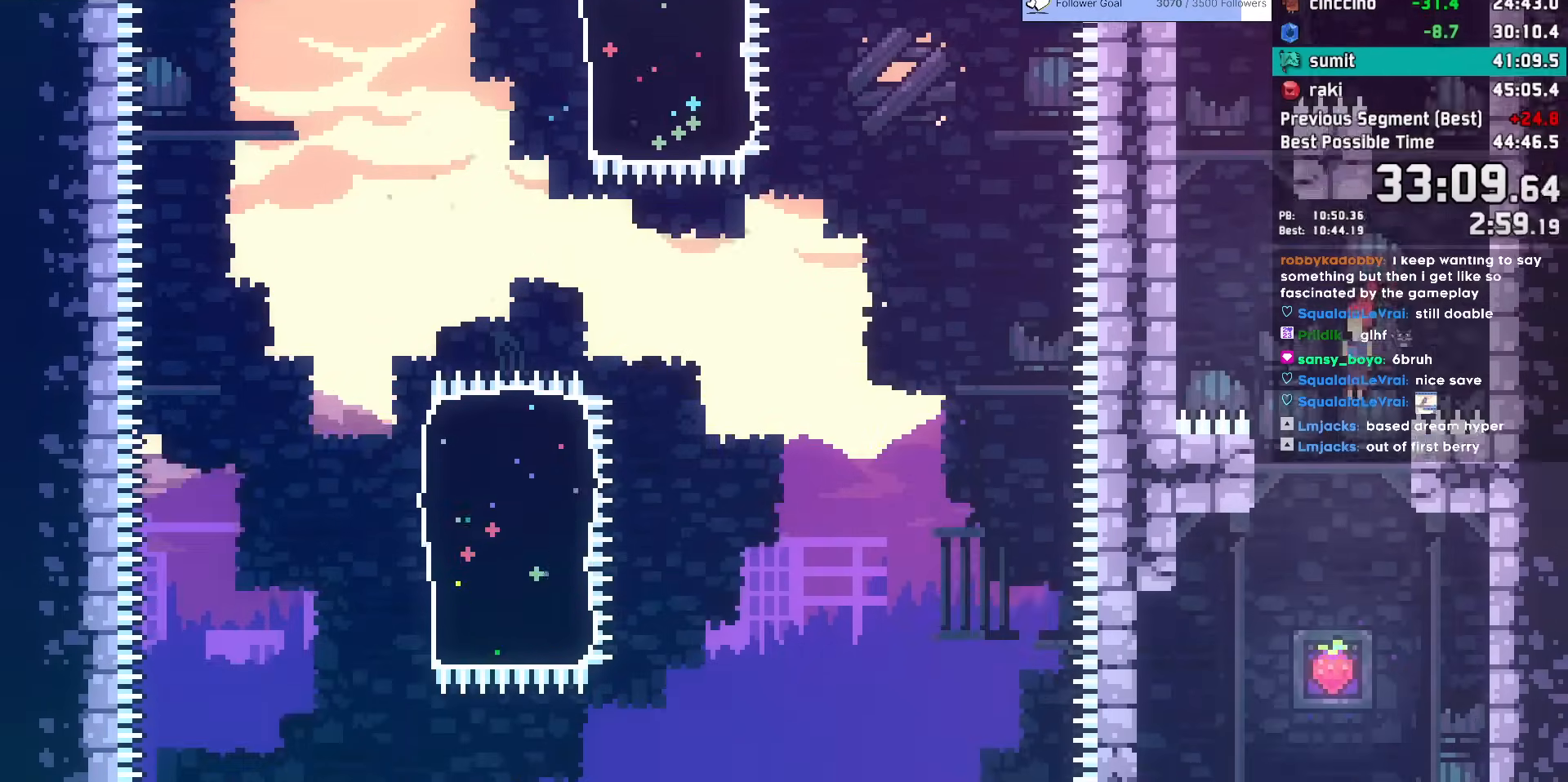
{"keys": ["down", "left"], "events": [[50, "left", "up"], [200, "left", "down"], [233, "dash", "down"], [467, "dash", "up"]]}
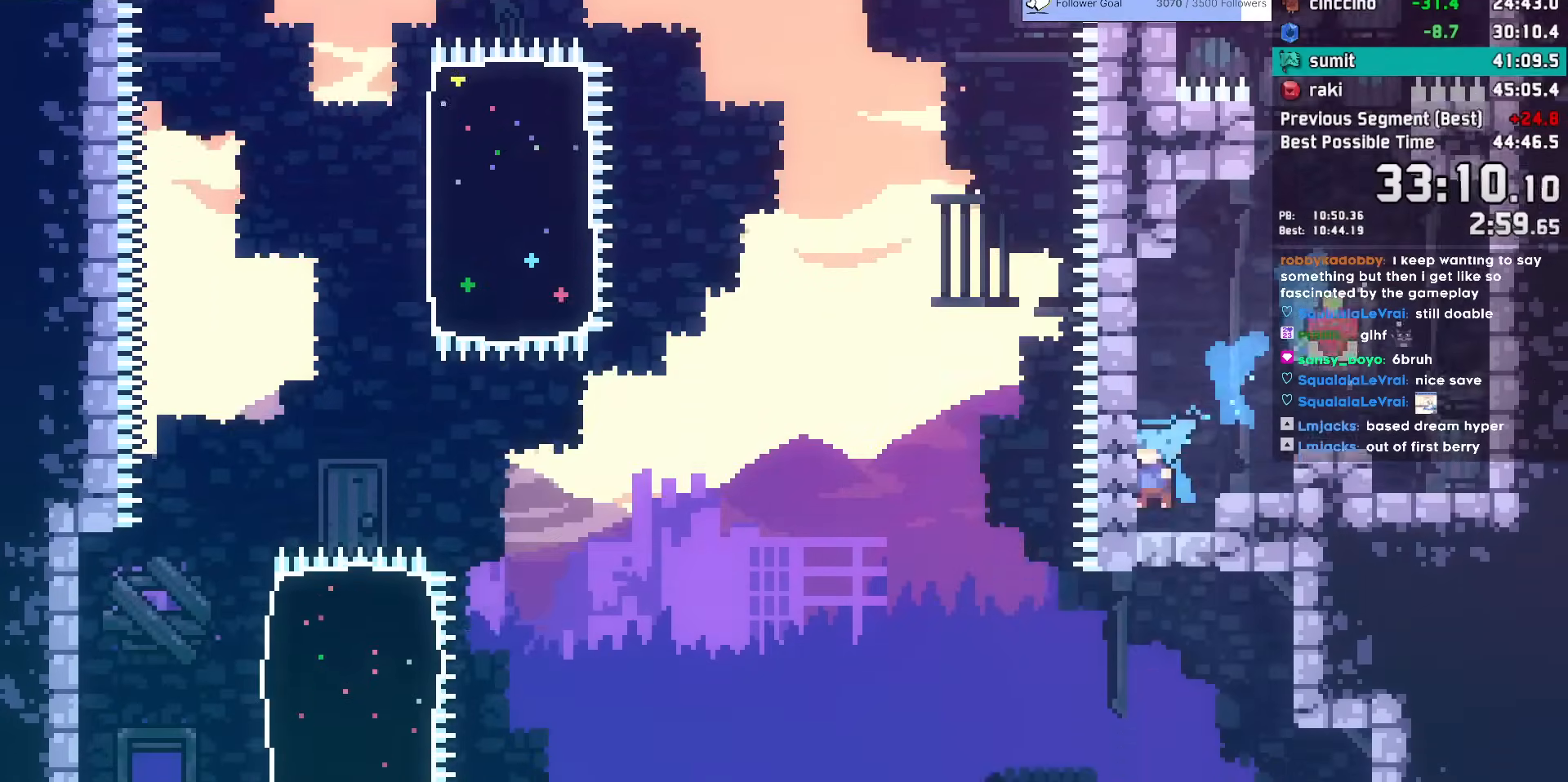
{"keys": ["down"], "events": [[17, "dash", "down"], [217, "dash", "up"], [217, "jump", "down"], [217, "left", "up"], [300, "dash", "down"], [350, "jump", "up"], [500, "dash", "up"]]}
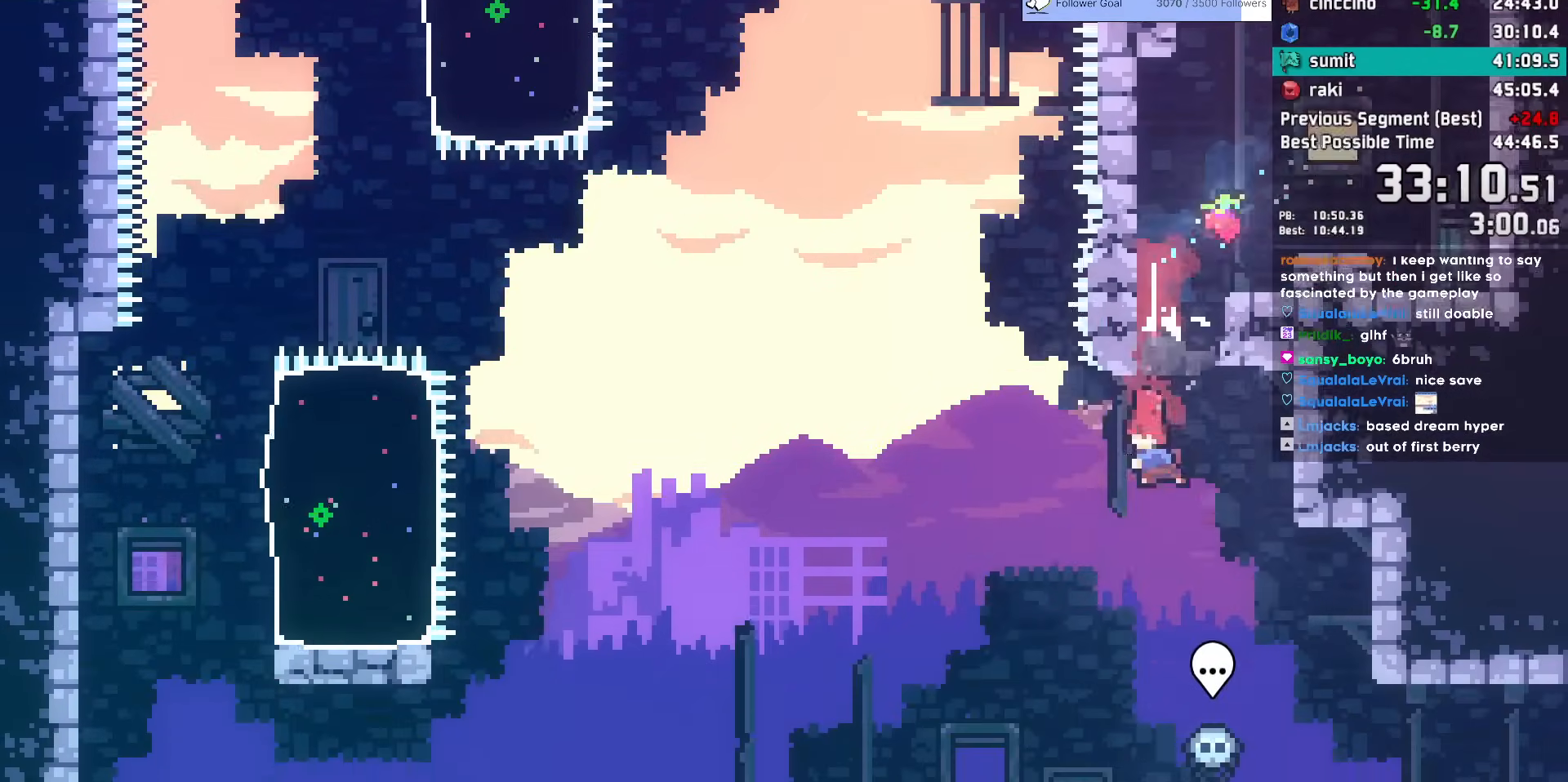
{"keys": ["down", "right"], "events": [[33, "dash", "down"], [33, "right", "down"], [183, "dash", "up"]]}
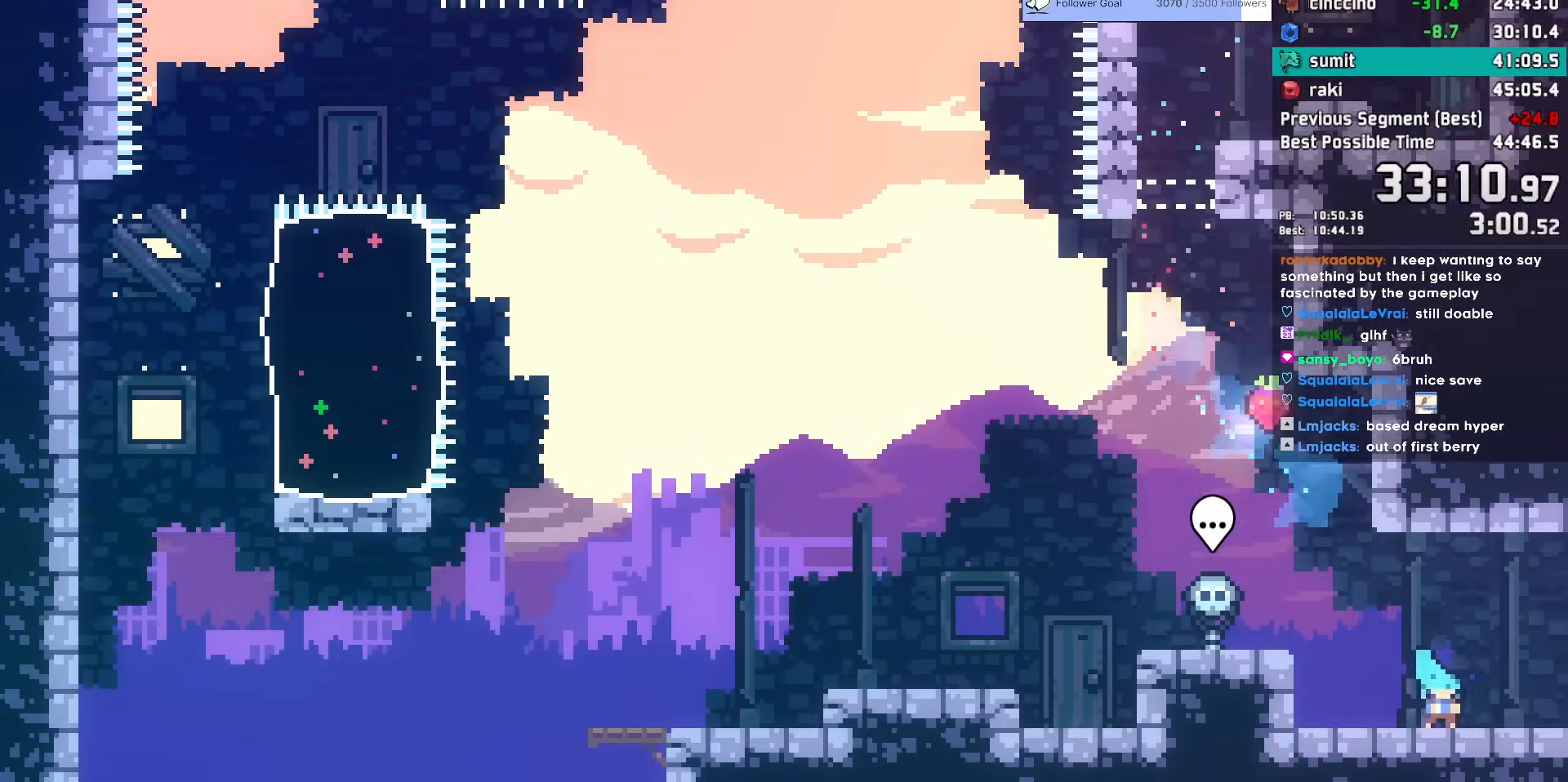
{"keys": ["down", "right"], "events": [[17, "dash", "down"], [150, "dash", "up"]]}
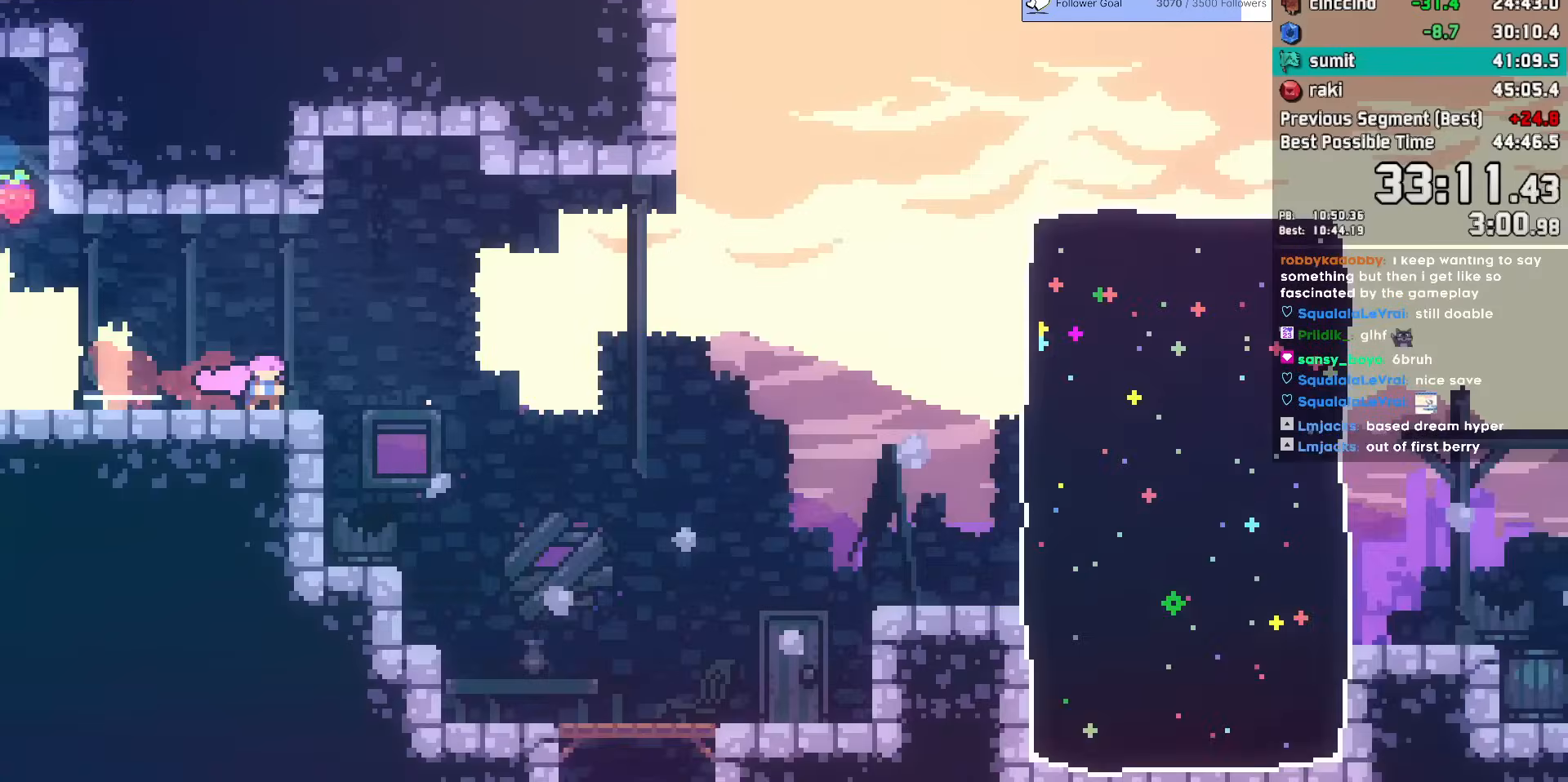
{"keys": ["dash", "down", "jump", "right"], "events": [[400, "jump", "down"], [500, "dash", "down"]]}
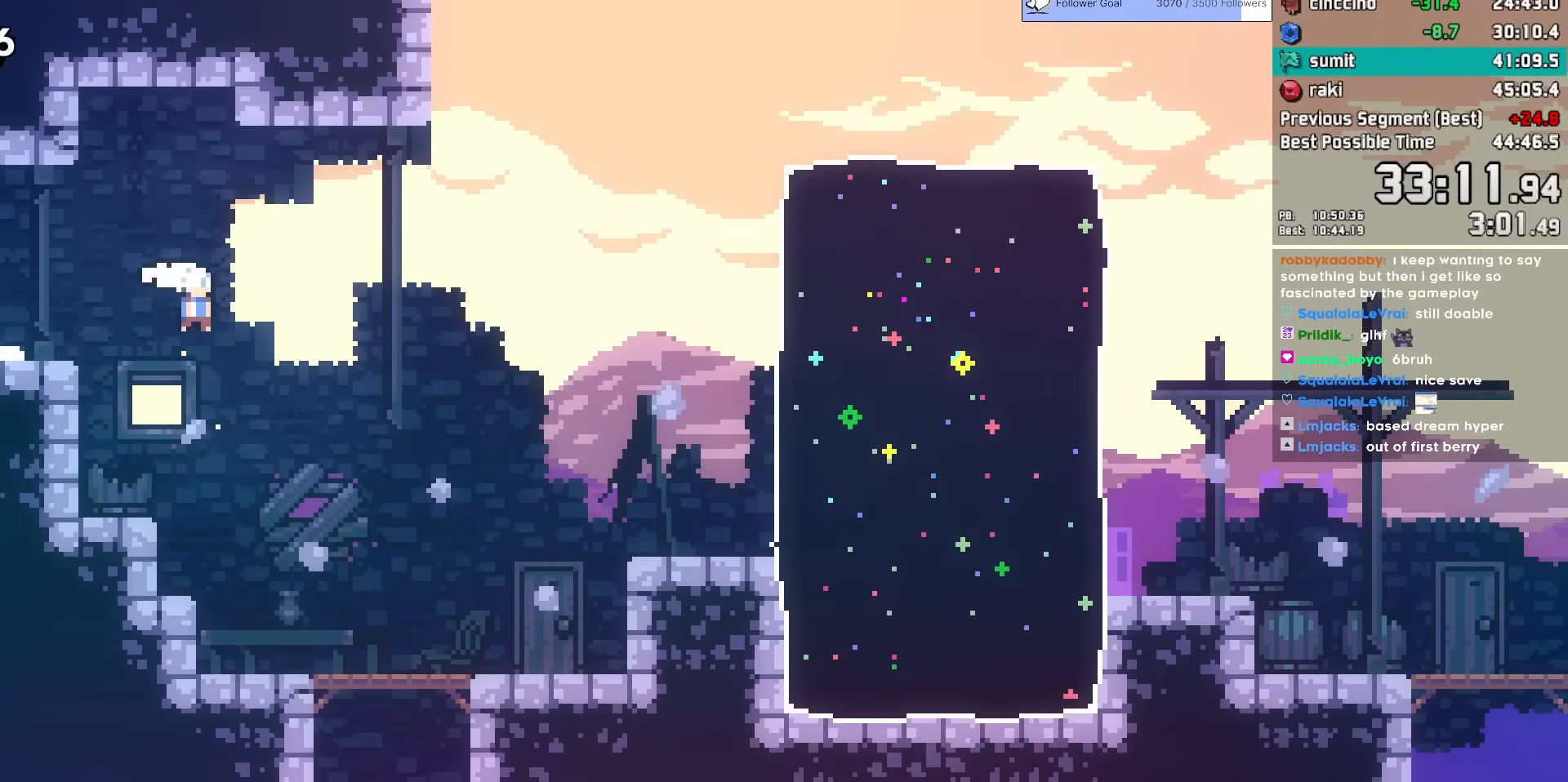
{"keys": ["right"], "events": [[33, "jump", "up"], [233, "down", "up"], [283, "dash", "up"], [317, "dash", "down"], [500, "dash", "up"]]}
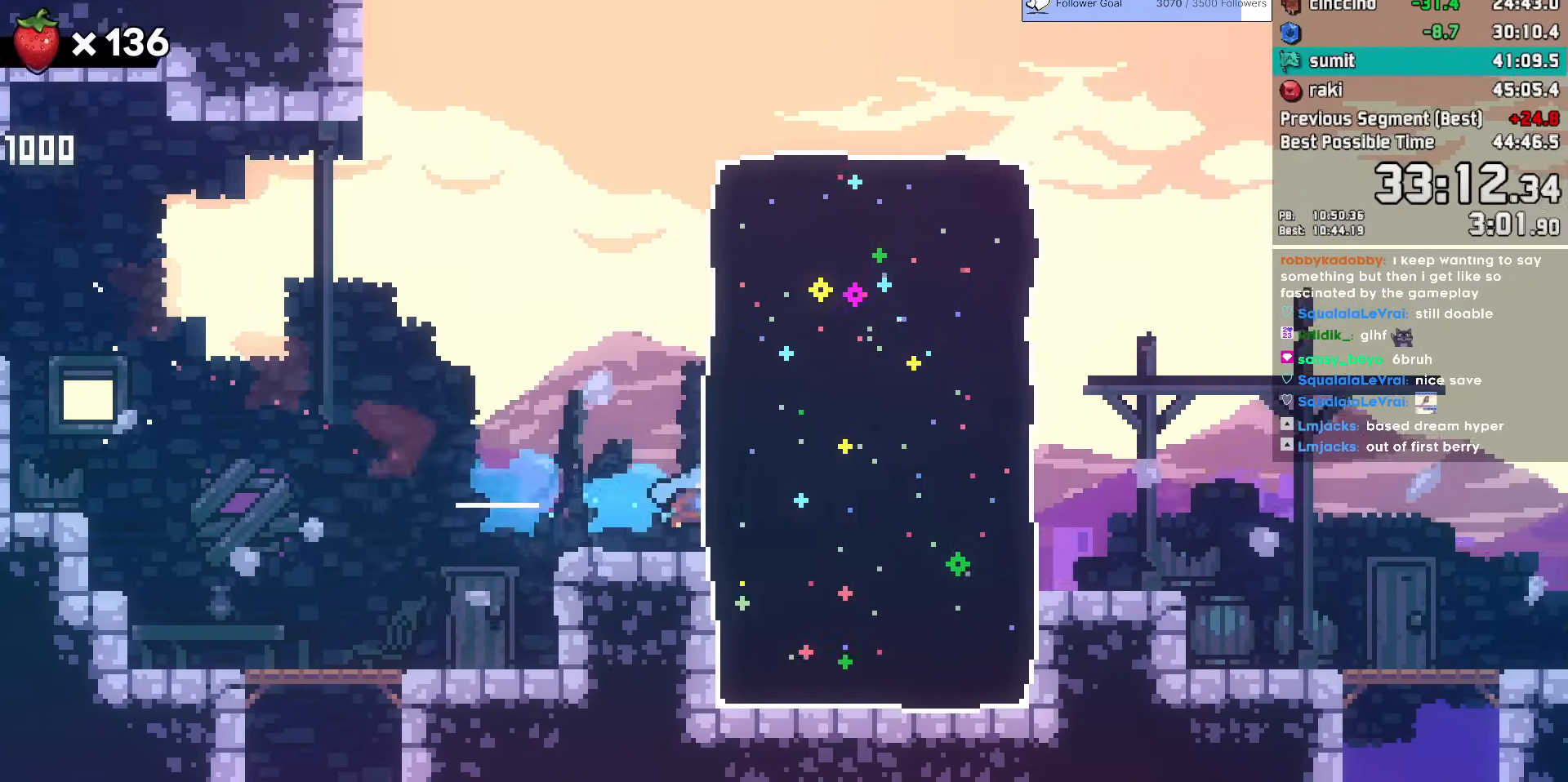
{"keys": ["dash", "down", "right"], "events": [[300, "jump", "down"], [333, "jump2", "down"], [433, "dash", "down"], [433, "down", "down"], [483, "jump", "up"], [483, "jump2", "up"]]}
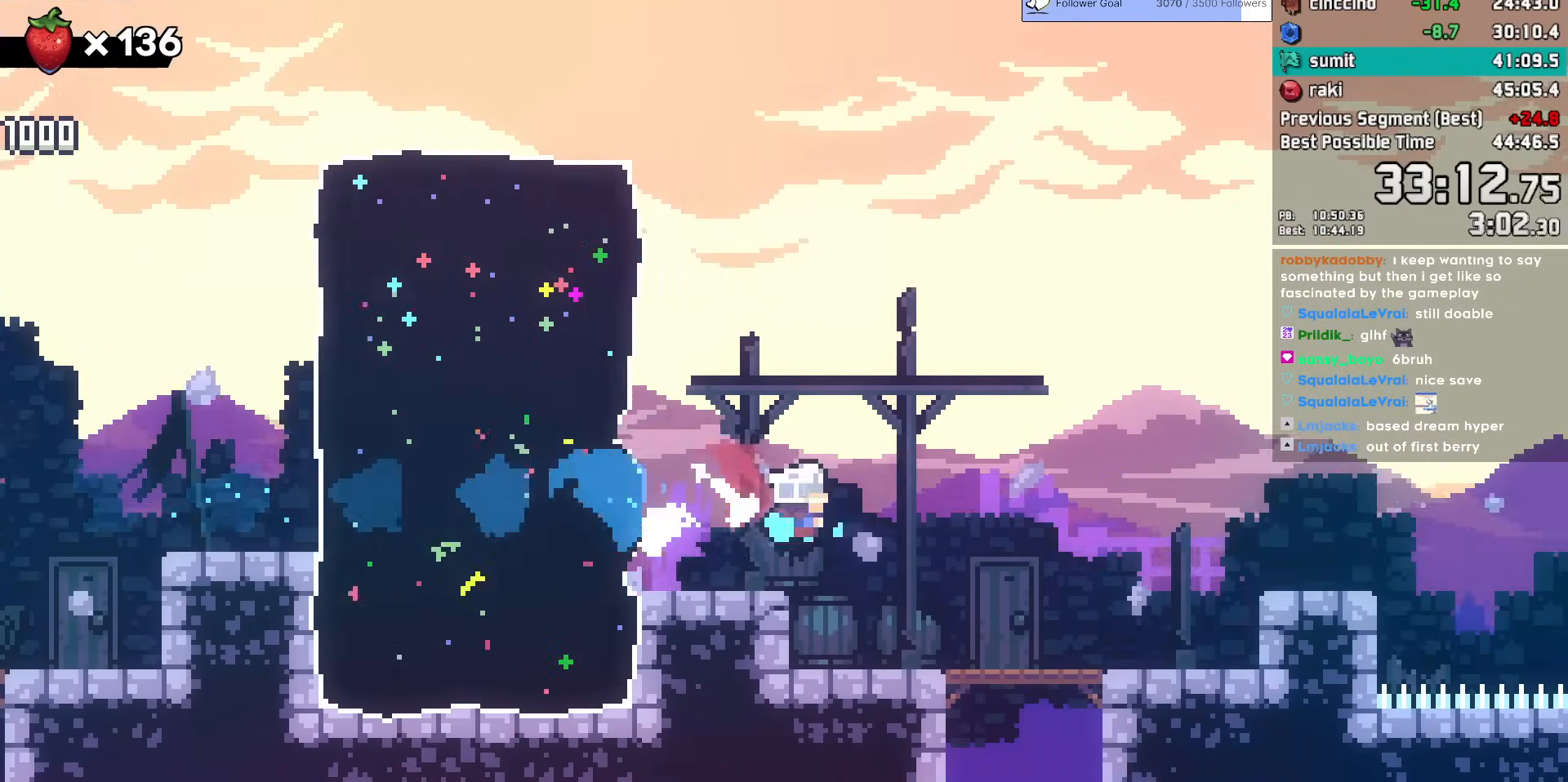
{"keys": ["grab", "jump", "jump2", "right"], "events": [[167, "down", "up"], [167, "grab", "down"], [167, "jump", "down"], [267, "jump2", "down"], [300, "dash", "up"]]}
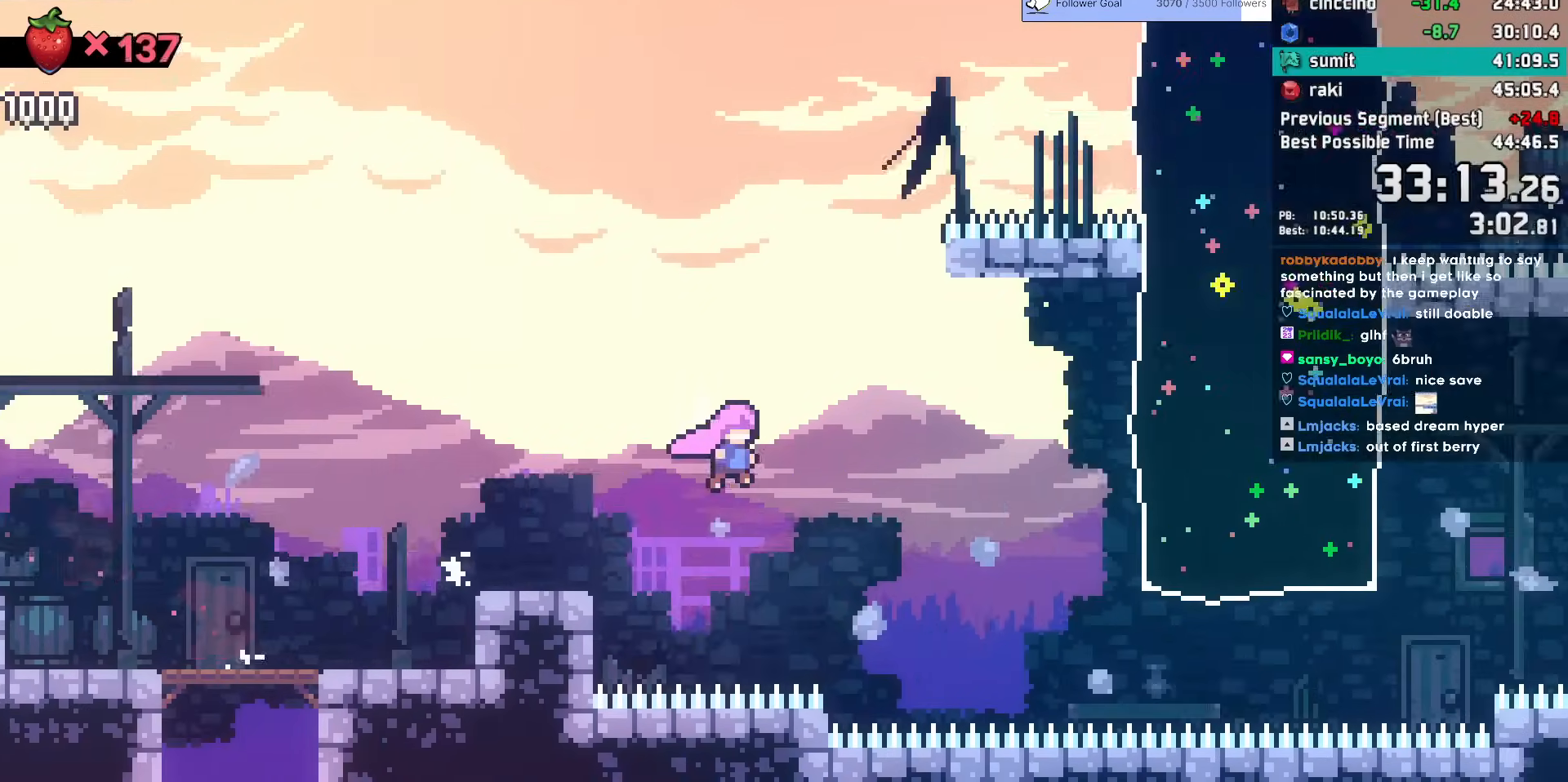
{"keys": ["right"], "events": [[83, "grab", "up"], [83, "jump2", "up"], [133, "jump", "up"], [317, "dash", "down"], [317, "up", "down"], [467, "dash", "up"], [467, "up", "up"]]}
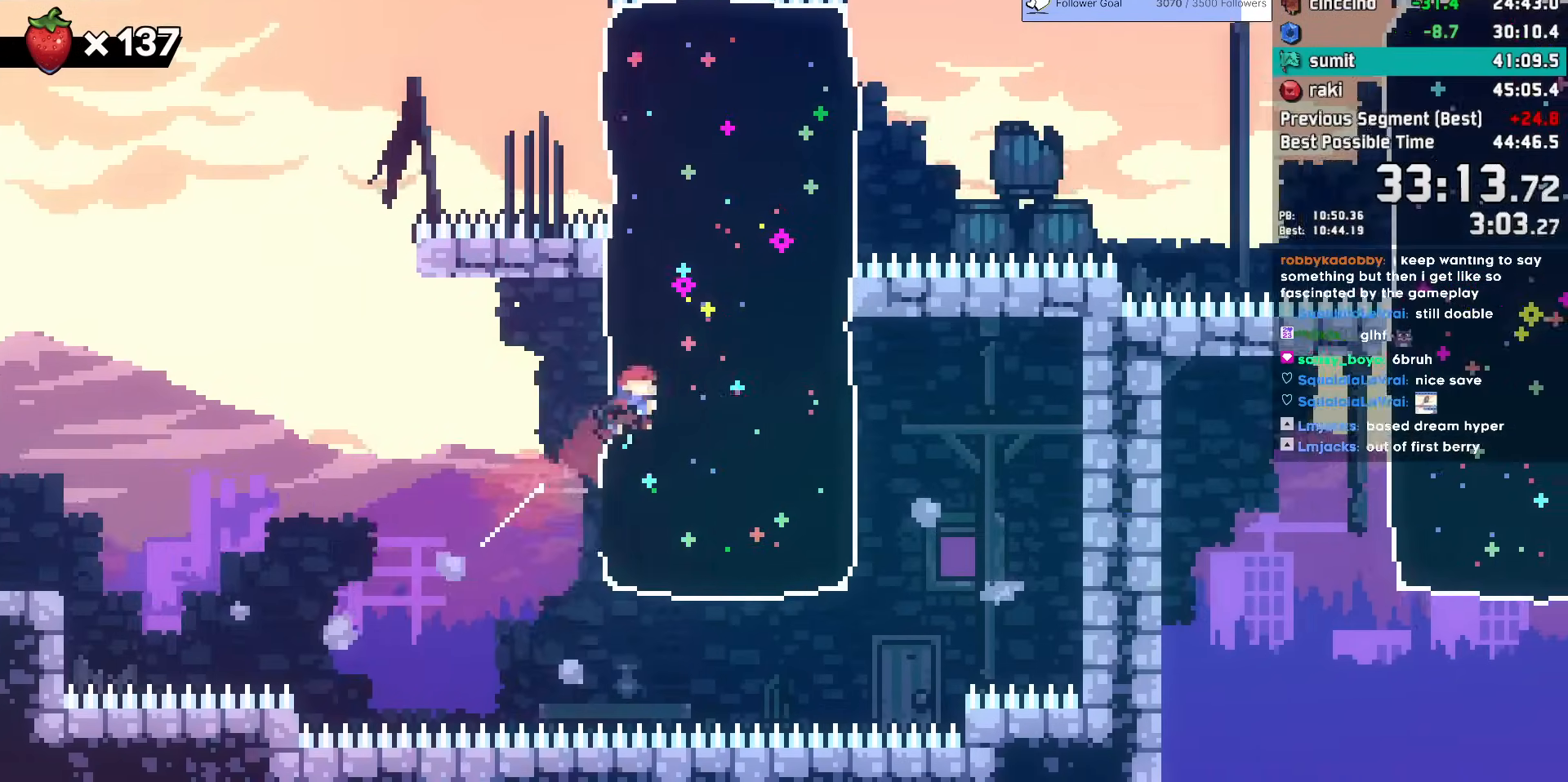
{"keys": ["demo", "jump", "right"], "events": [[383, "demo", "down"], [433, "jump", "down"]]}
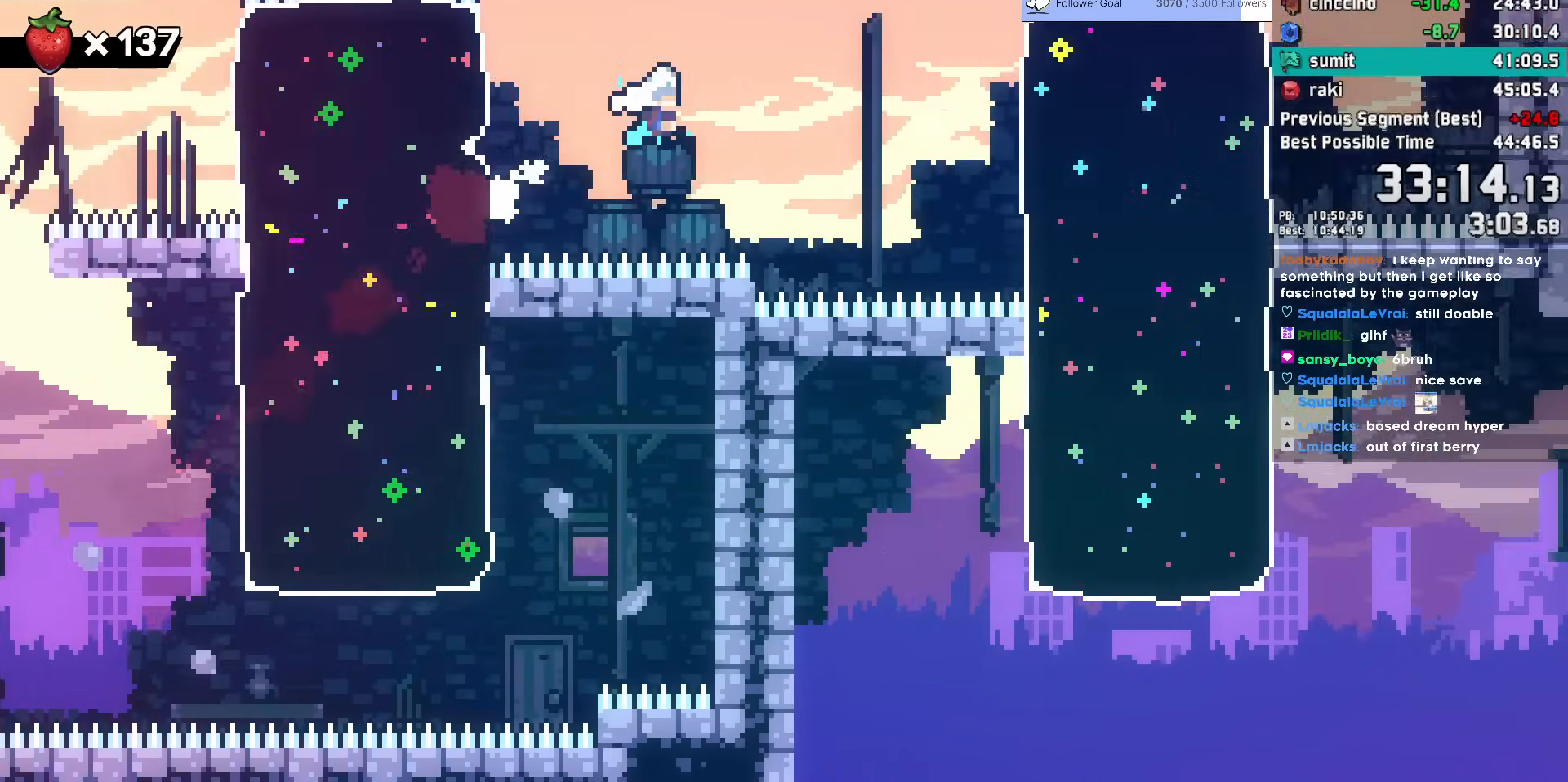
{"keys": ["right"], "events": [[167, "demo", "up"], [167, "jump", "up"], [217, "dash", "down"], [217, "down", "down"], [350, "dash", "up"], [400, "down", "up"]]}
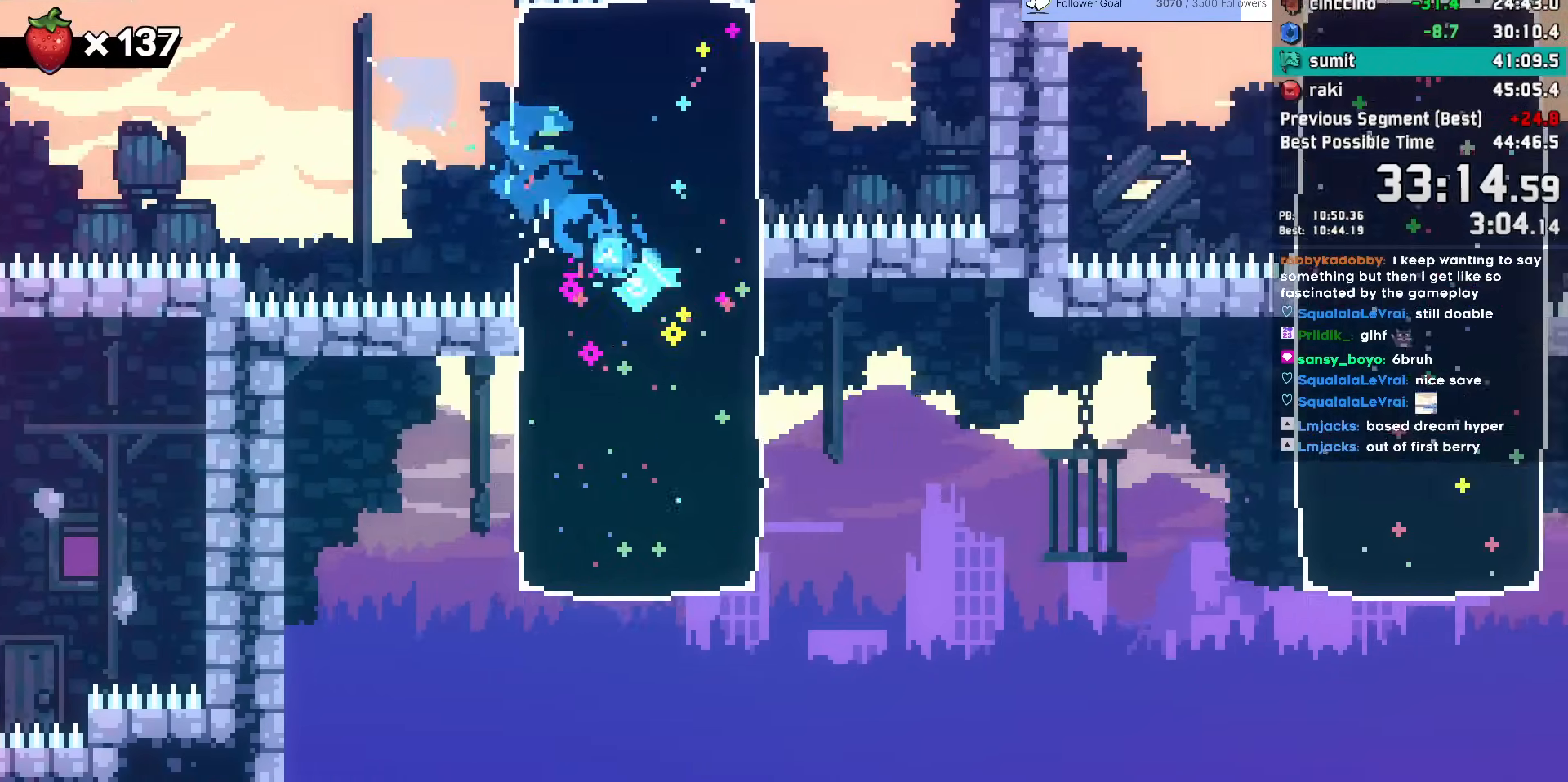
{"keys": ["demo", "jump", "right"], "events": [[267, "demo", "down"], [317, "jump", "down"]]}
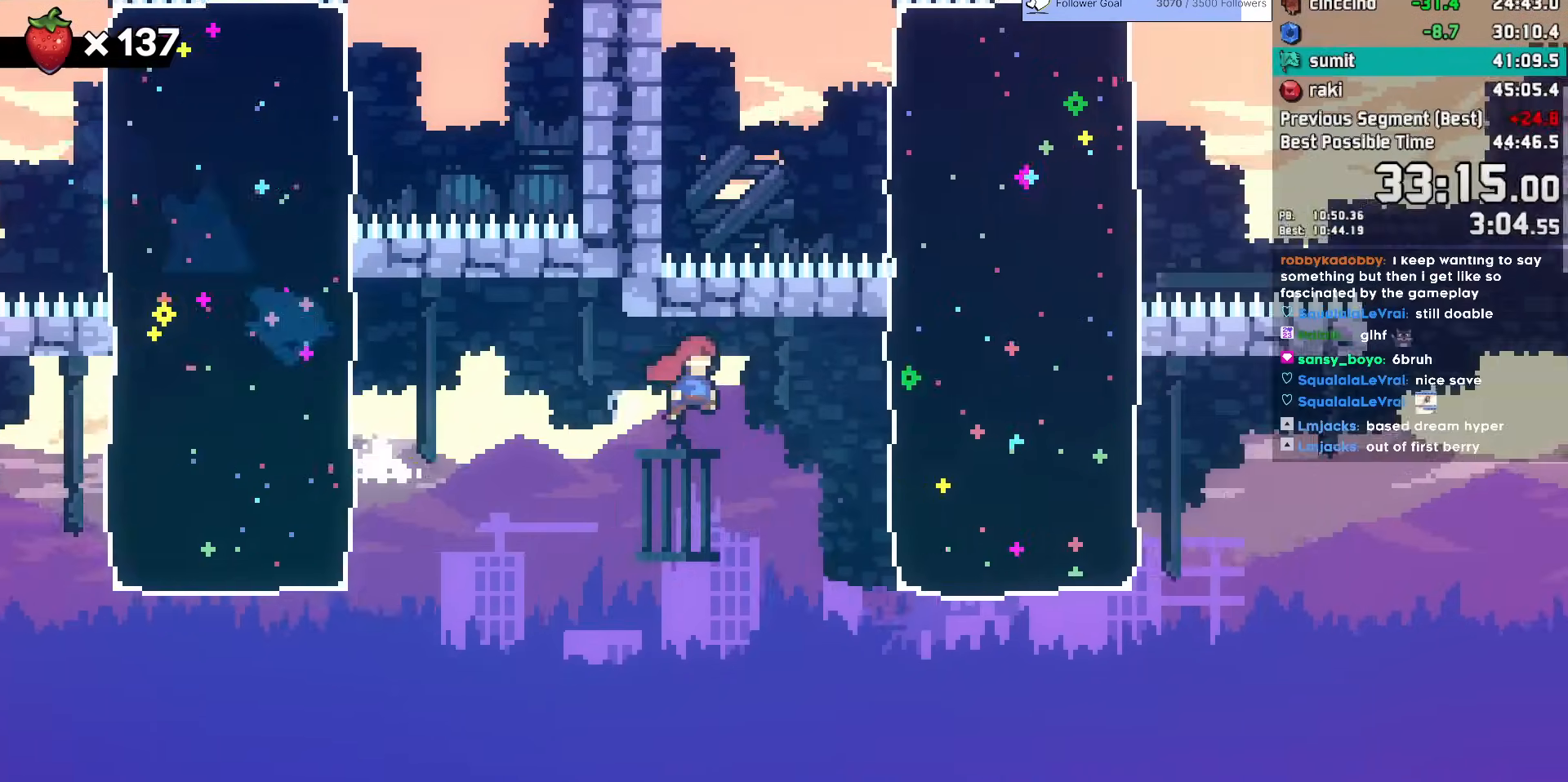
{"keys": ["right"], "events": [[50, "jump", "up"], [100, "demo", "up"], [150, "dash", "down"], [150, "up", "down"], [283, "up", "up"], [333, "dash", "up"]]}
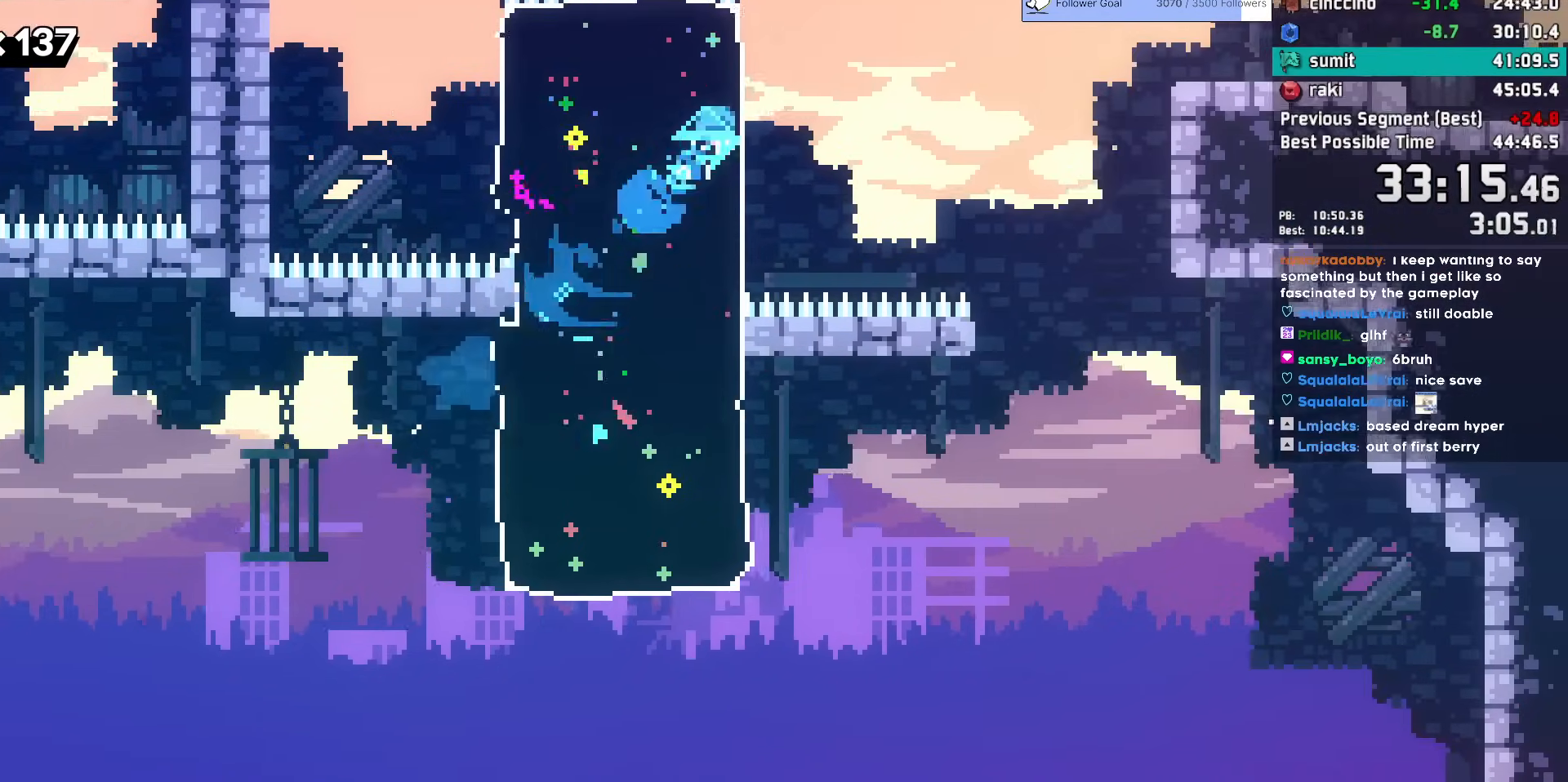
{"keys": ["right"], "events": [[167, "demo", "down"], [217, "jump", "down"], [400, "demo", "up"], [400, "jump", "up"]]}